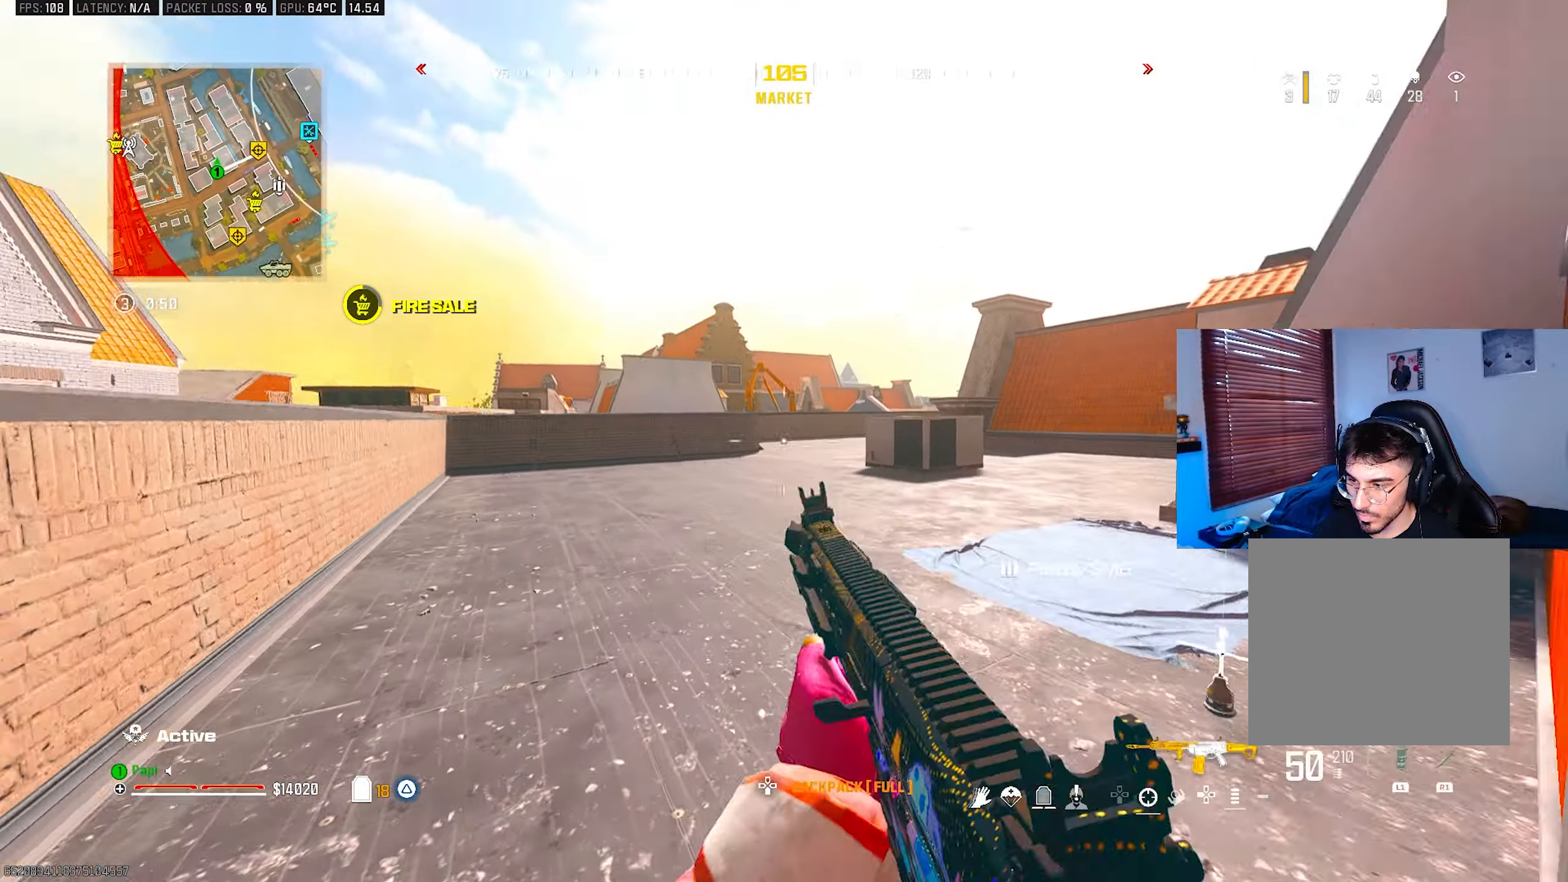
Gameplay with a controller (PlayStation layout); each line is a JSON object with the inputs held at the frame after it. "events" lists button and stick changes between this image and that frame as [ms after this image, input, new state], when the widget could be followed in between.
{"buttons": ["L2"], "left_stick": "left", "right_stick": "center", "events": [[50, "L3", "up"], [50, "left_stick", "down-left"], [166, "left_stick", "up-right"], [233, "L3", "down"], [350, "L3", "up"], [366, "right_stick", "center"], [433, "left_stick", "left"], [466, "L2", "down"]]}
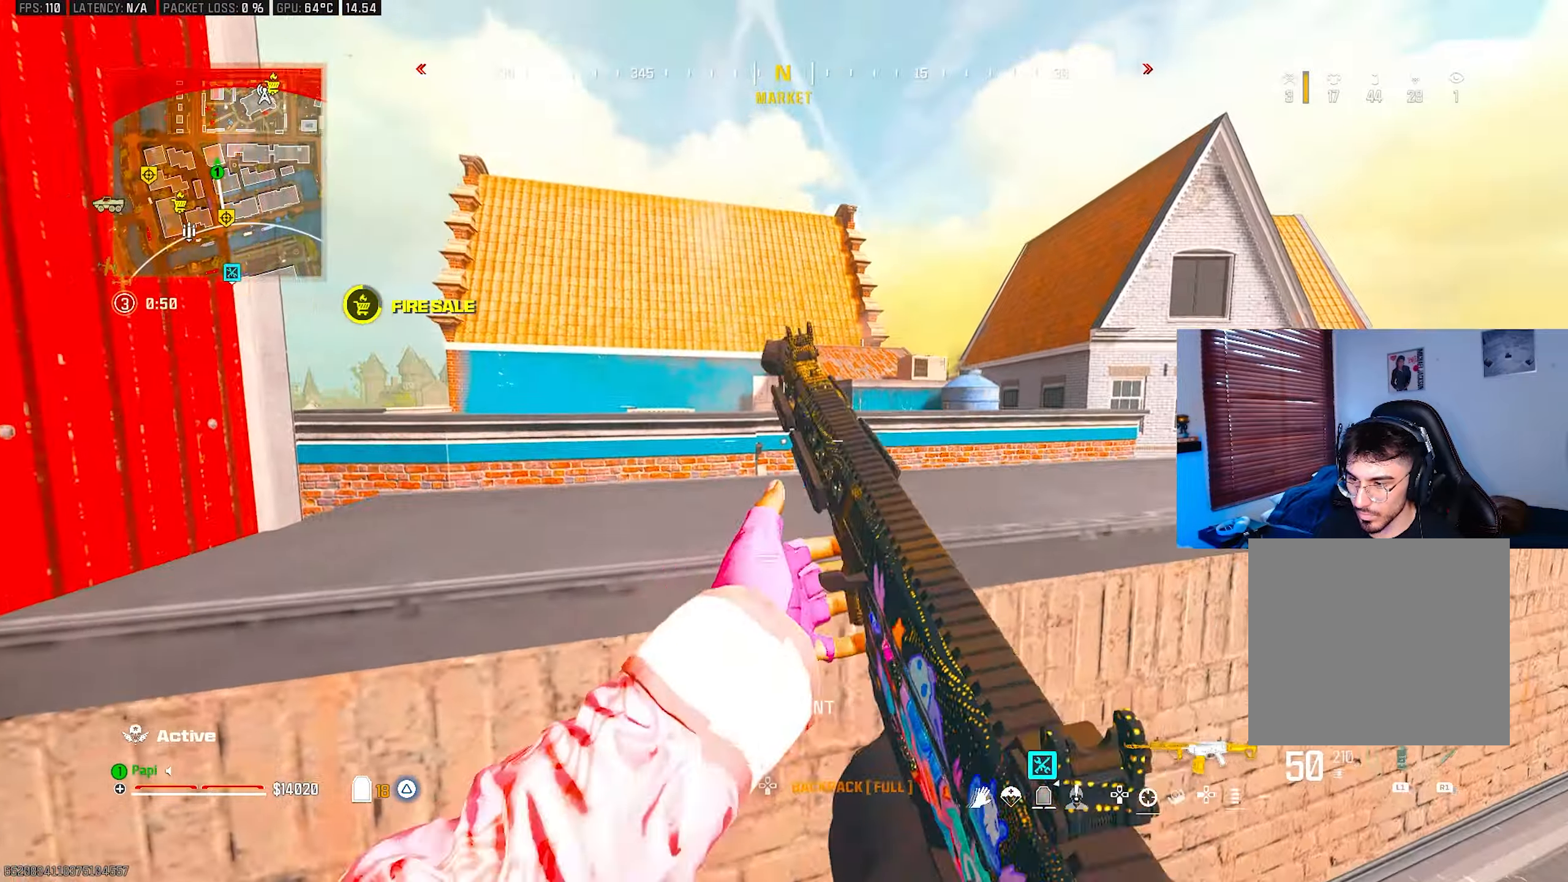
{"buttons": ["L2", "R2"], "left_stick": "right", "right_stick": "down-left", "events": [[66, "right_stick", "up"], [300, "R2", "down"], [366, "right_stick", "down-left"], [383, "left_stick", "right"]]}
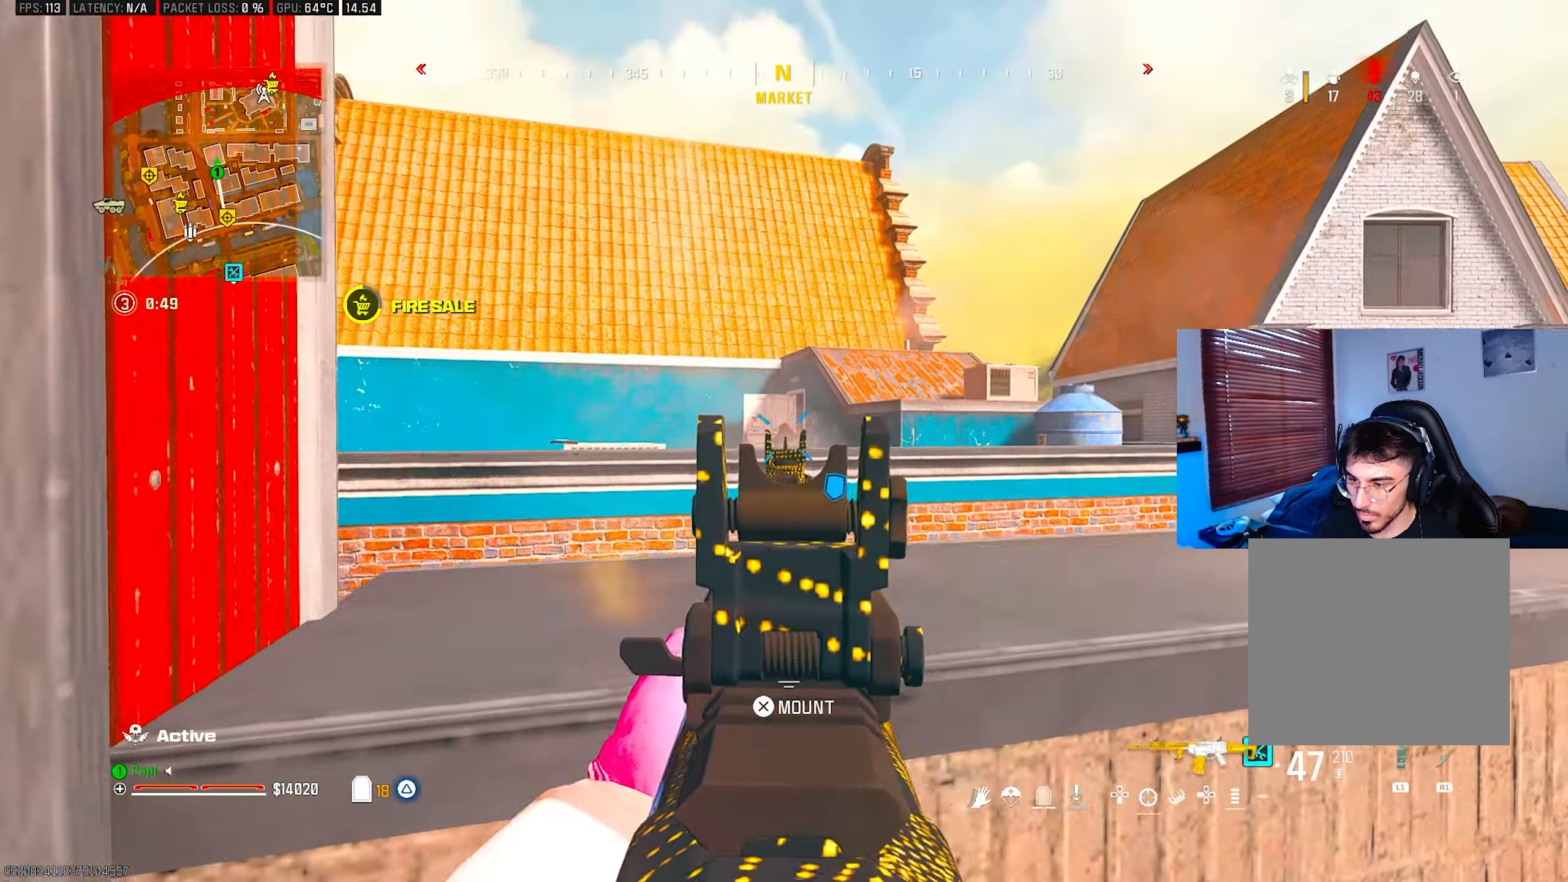
{"buttons": ["L2", "R2"], "left_stick": "right", "right_stick": "down", "events": [[150, "right_stick", "down-right"], [166, "left_stick", "left"], [383, "left_stick", "center"], [400, "right_stick", "center"], [433, "left_stick", "right"], [466, "right_stick", "down"]]}
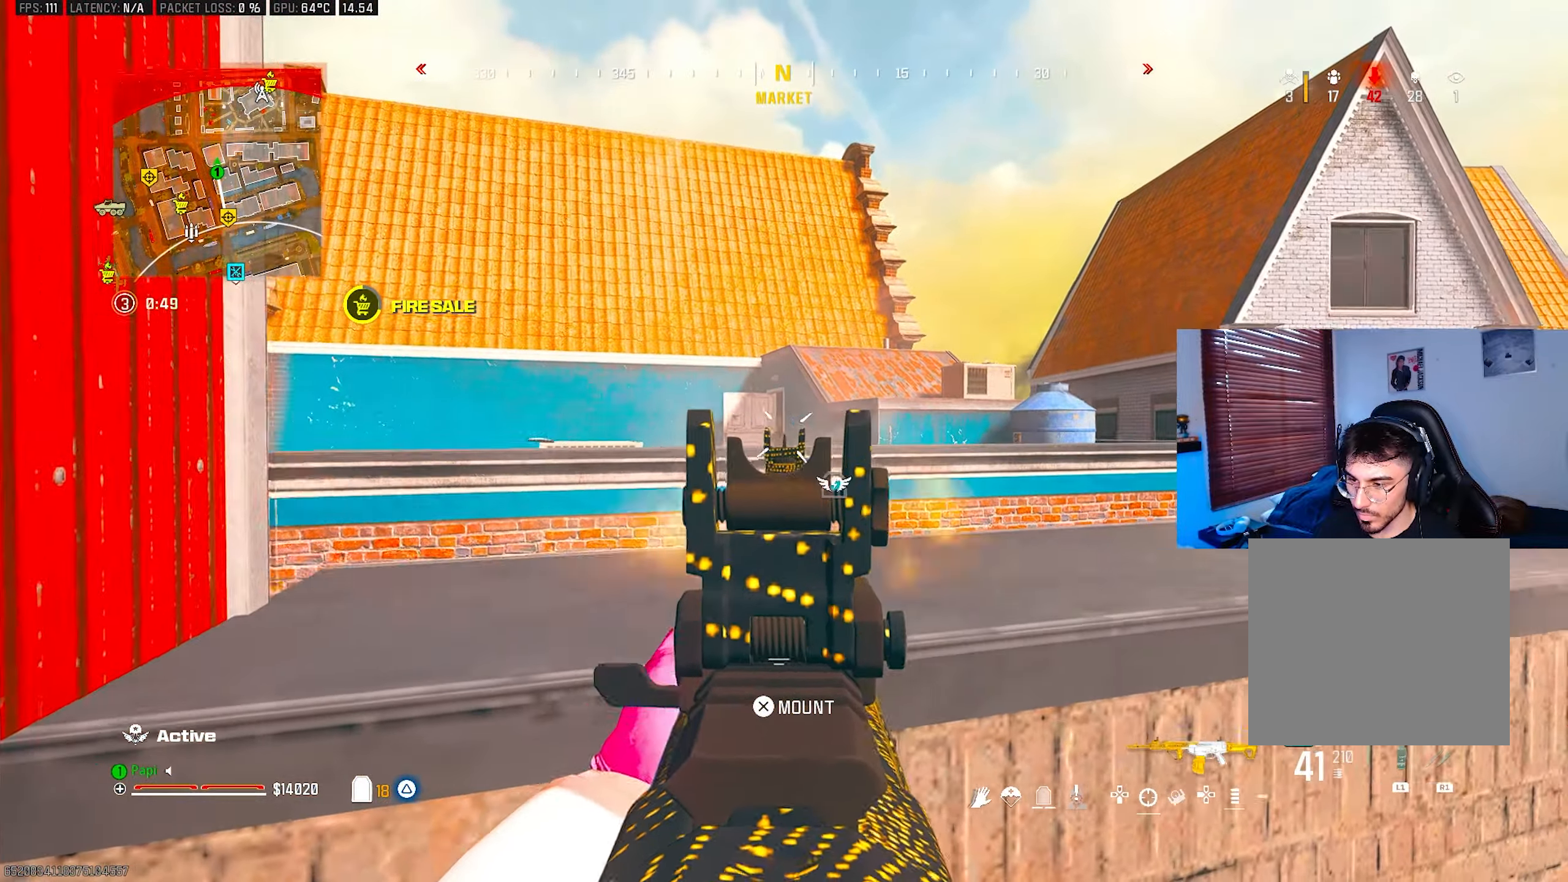
{"buttons": ["L3", "R3"], "left_stick": "up-right", "right_stick": "down", "events": [[83, "right_stick", "center"], [200, "left_stick", "up-left"], [300, "left_stick", "up-right"], [316, "R3", "down"], [333, "L2", "up"], [333, "R2", "up"], [400, "L3", "down"], [400, "R3", "up"], [400, "right_stick", "down-left"], [466, "R3", "down"], [466, "right_stick", "down"]]}
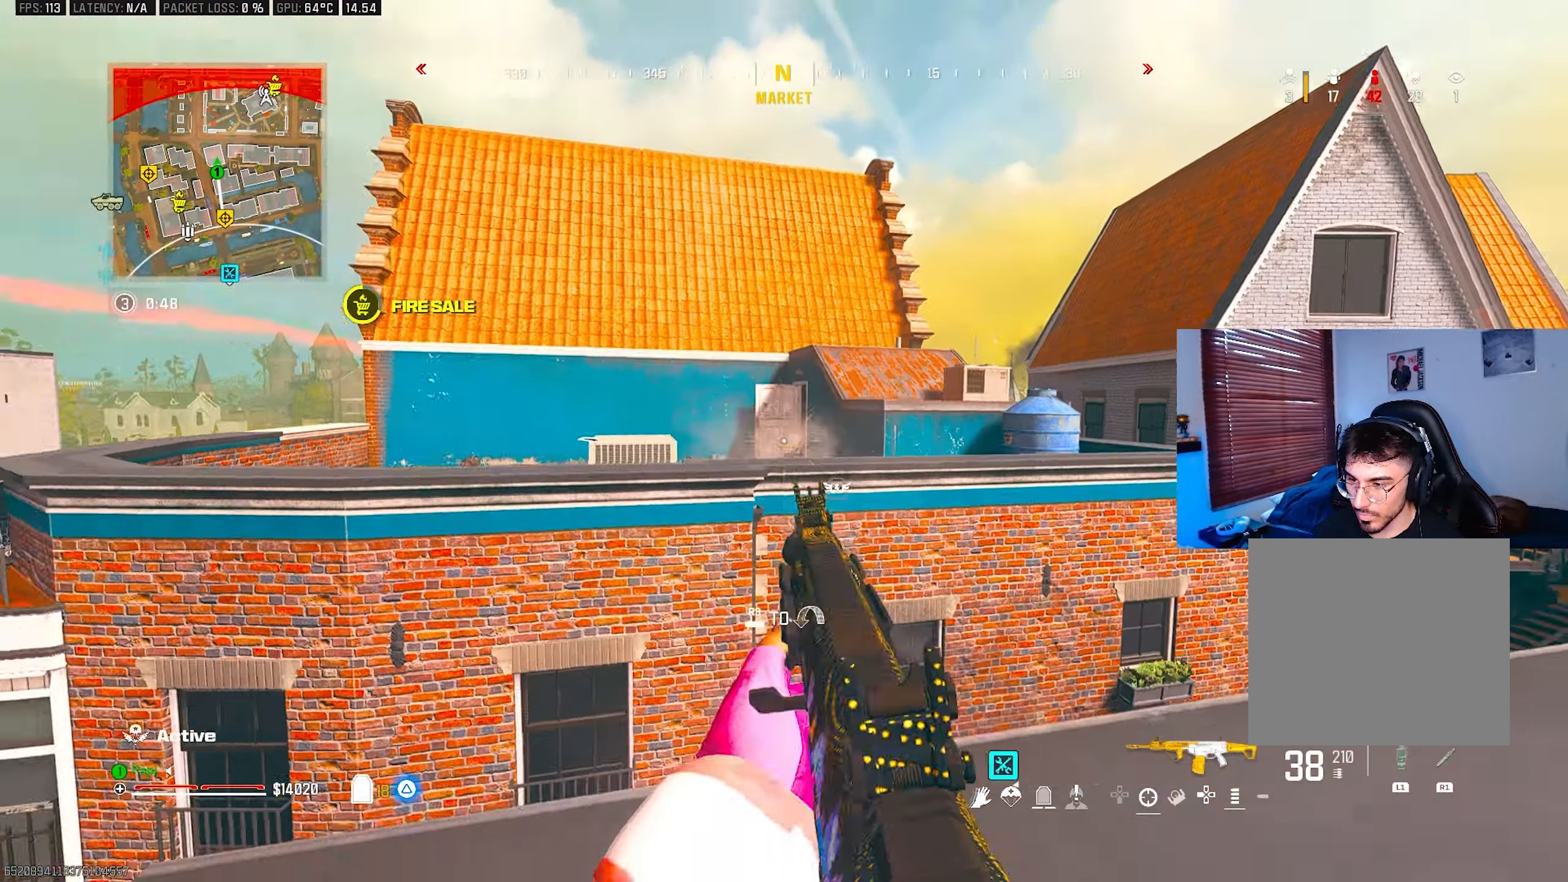
{"buttons": [], "left_stick": "right", "right_stick": "center", "events": [[16, "L3", "up"], [50, "R3", "up"], [116, "L3", "down"], [166, "L3", "up"], [183, "right_stick", "center"], [200, "left_stick", "right"], [350, "TRIANGLE", "down"], [416, "TRIANGLE", "up"]]}
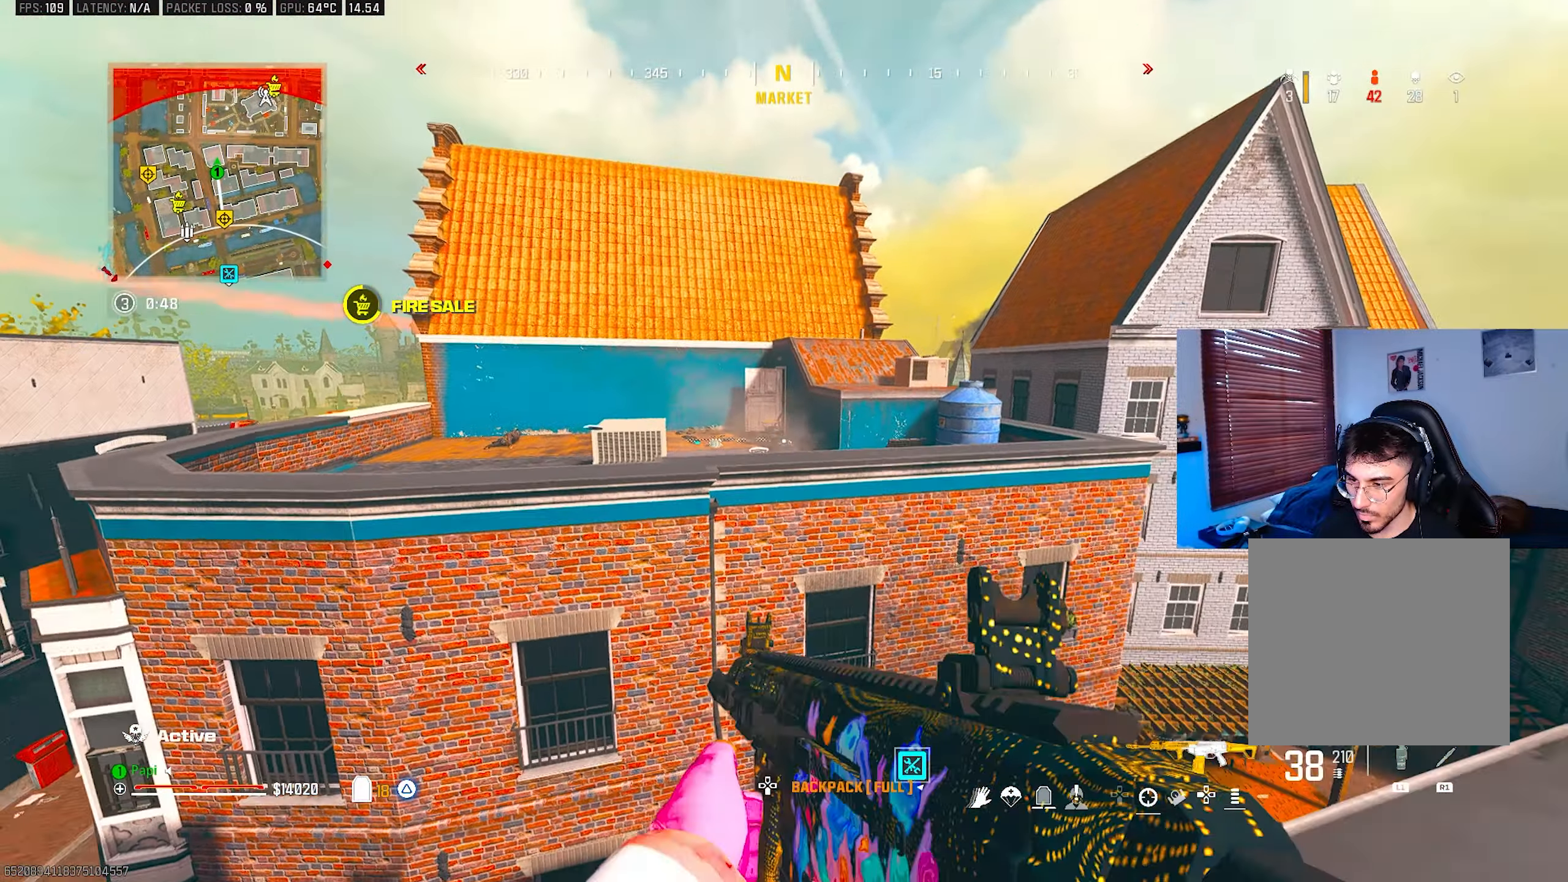
{"buttons": [], "left_stick": "down-right", "right_stick": "down", "events": [[66, "right_stick", "down"], [233, "left_stick", "up"], [383, "left_stick", "left"], [400, "TRIANGLE", "down"], [450, "TRIANGLE", "up"], [483, "left_stick", "down-right"]]}
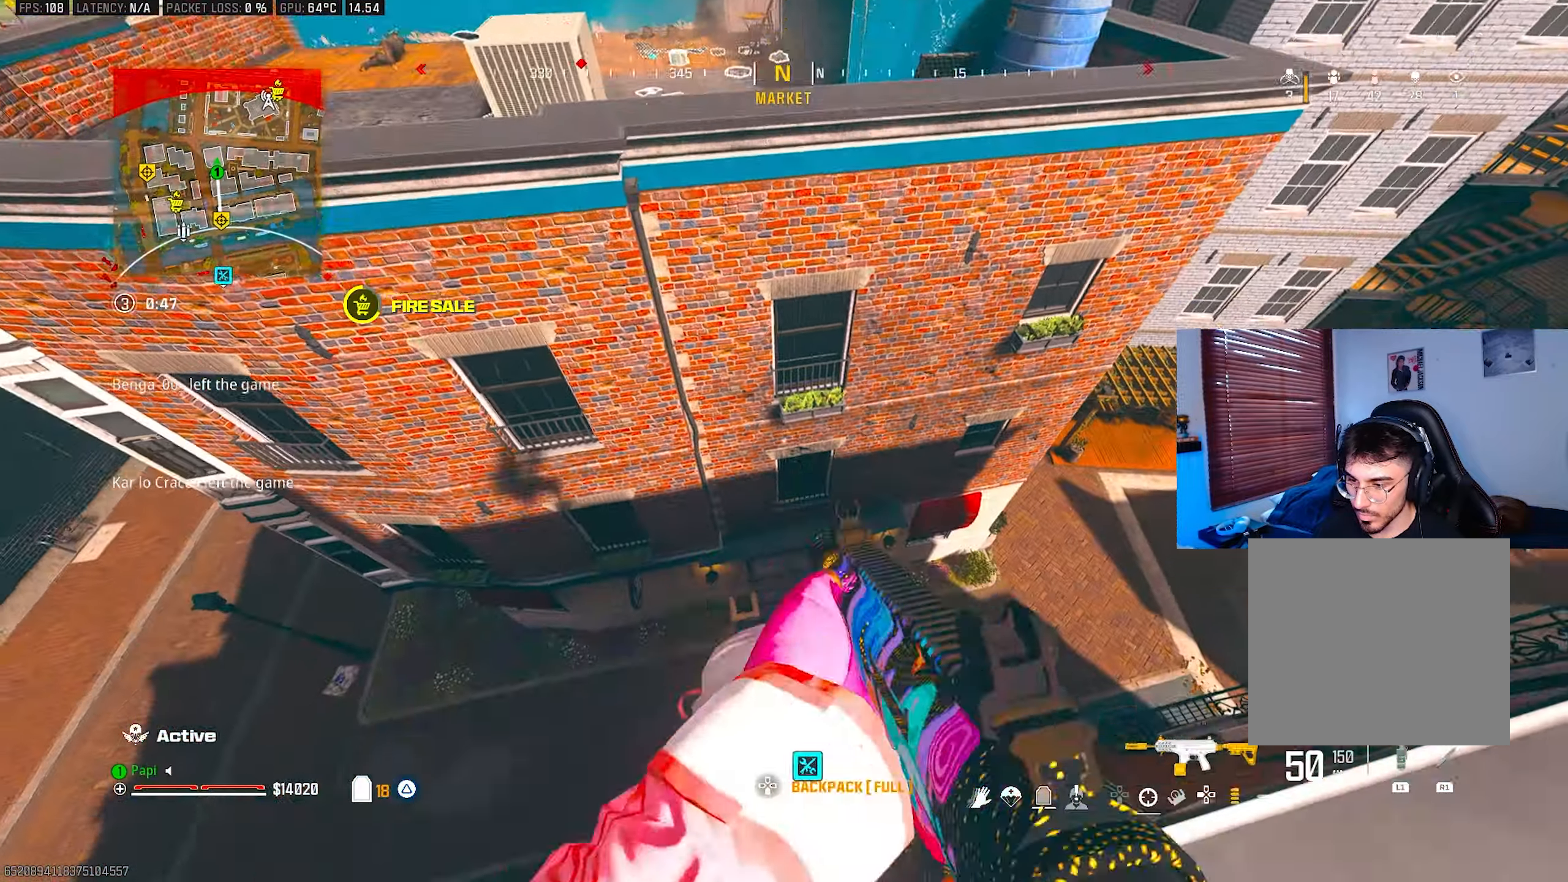
{"buttons": [], "left_stick": "down-right", "right_stick": "center", "events": [[33, "TRIANGLE", "down"], [66, "left_stick", "right"], [100, "TRIANGLE", "up"], [100, "right_stick", "center"], [183, "left_stick", "up-left"], [383, "left_stick", "center"], [450, "left_stick", "down-right"]]}
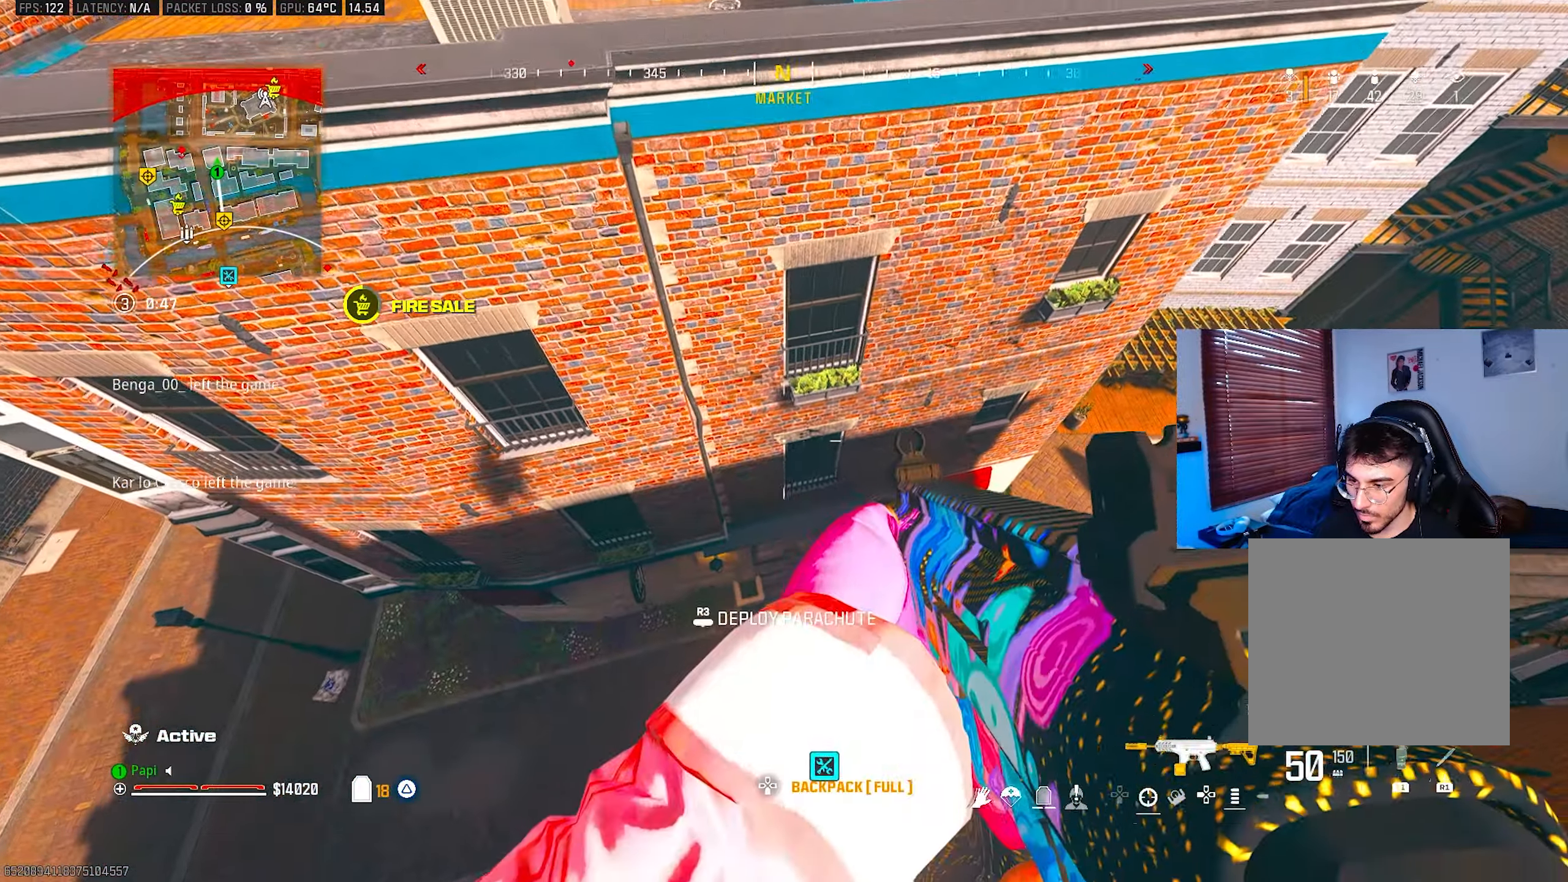
{"buttons": [], "left_stick": "up-right", "right_stick": "center", "events": [[183, "left_stick", "up-right"]]}
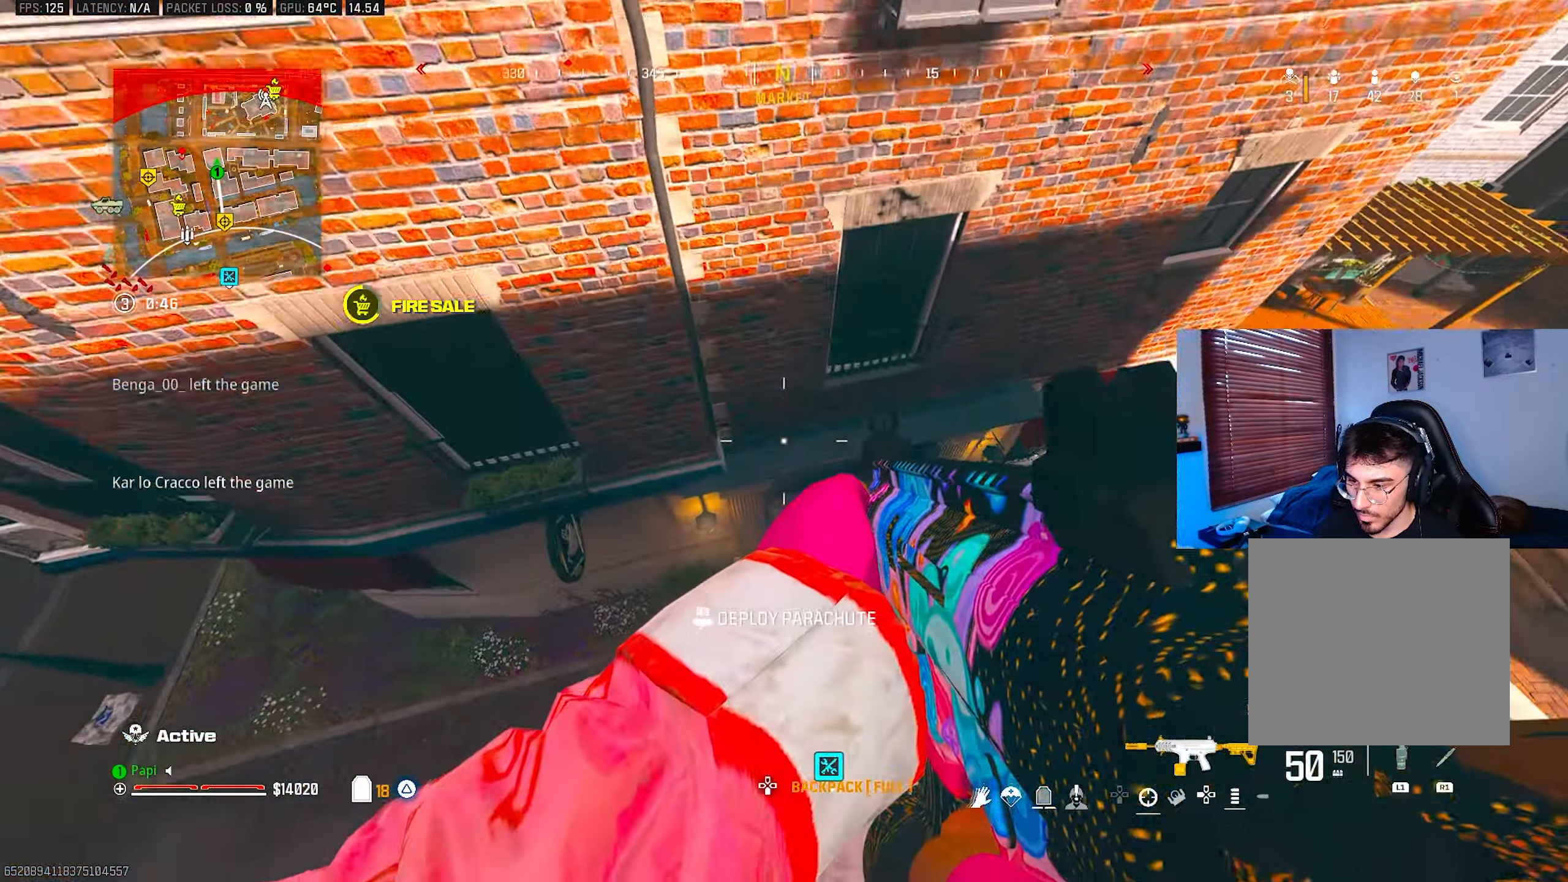
{"buttons": ["L3"], "left_stick": "up", "right_stick": "up", "events": [[66, "right_stick", "up"], [483, "L3", "down"], [483, "left_stick", "up"]]}
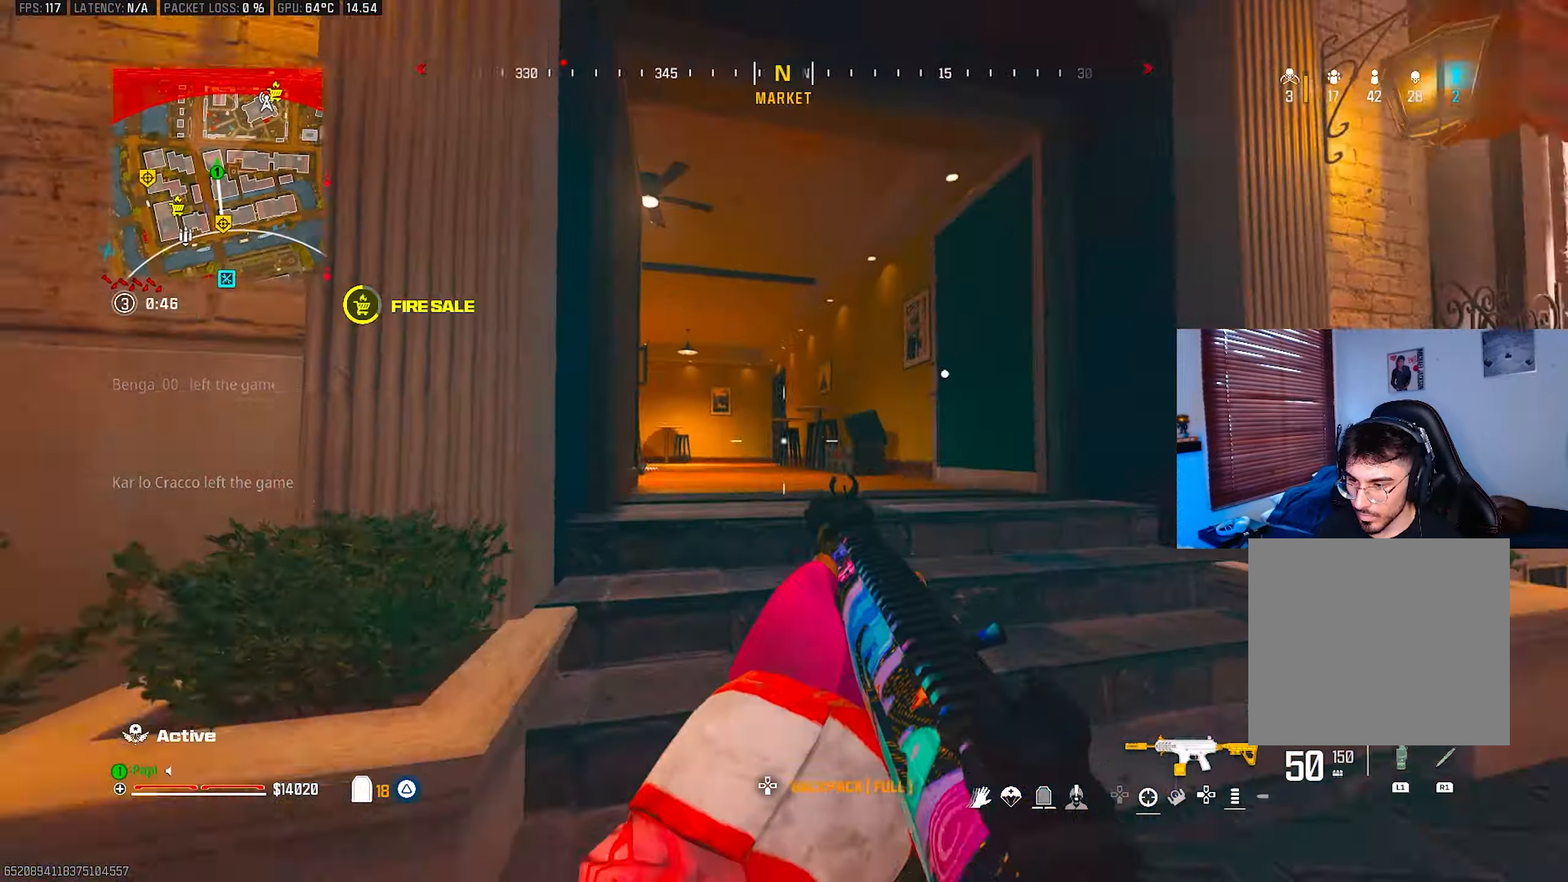
{"buttons": [], "left_stick": "up", "right_stick": "down", "events": [[50, "right_stick", "center"], [83, "L3", "up"], [150, "TRIANGLE", "down"], [183, "L3", "down"], [200, "TRIANGLE", "up"], [233, "right_stick", "down"], [266, "TRIANGLE", "down"], [283, "L3", "up"], [350, "TRIANGLE", "up"], [366, "L3", "down"], [466, "L3", "up"]]}
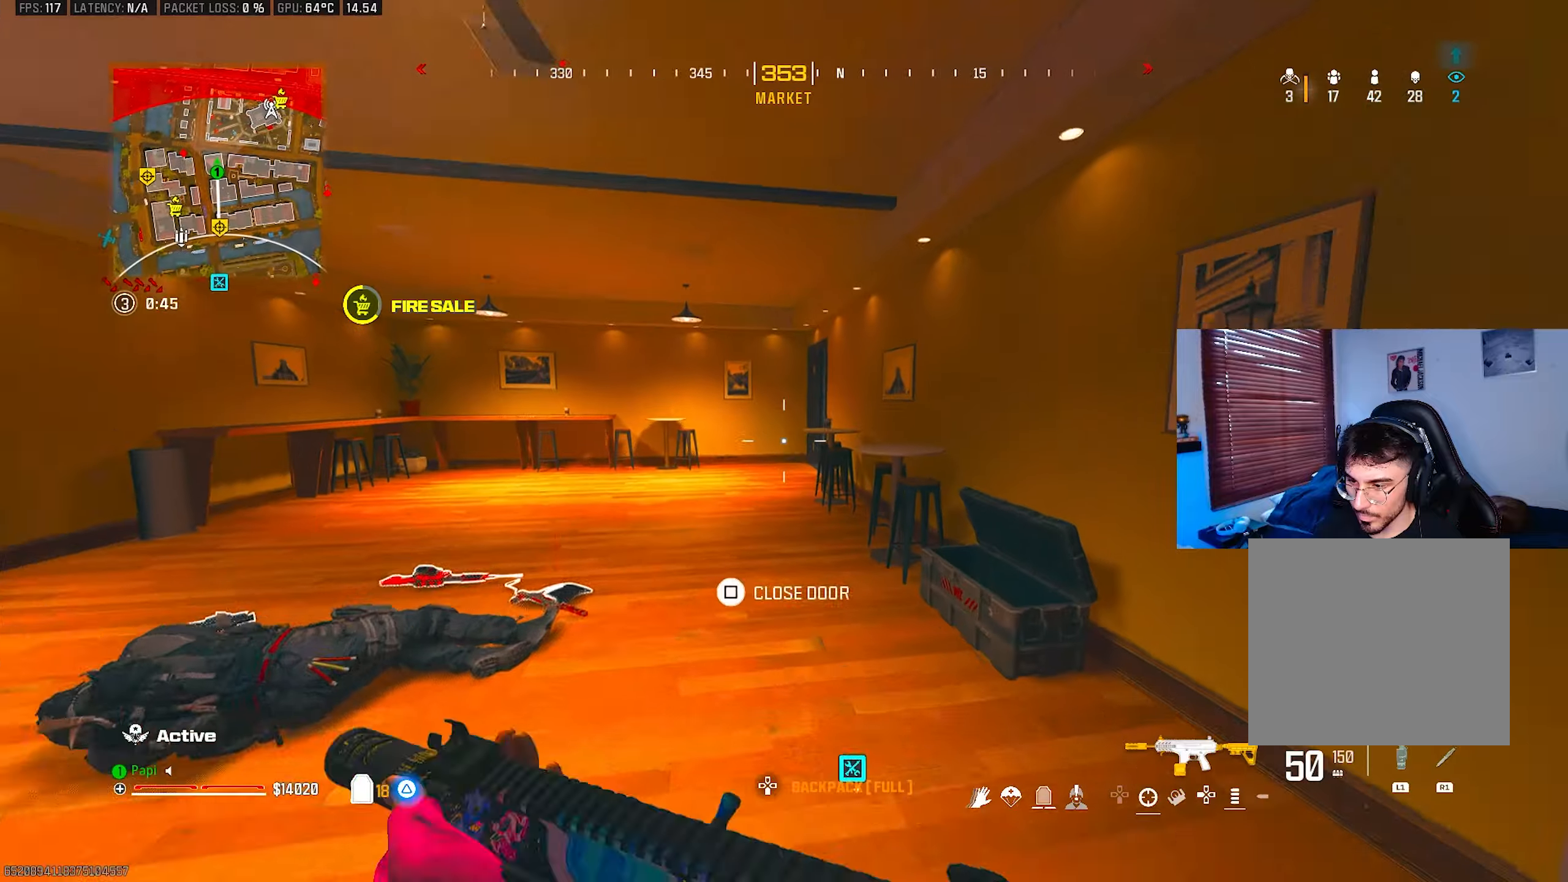
{"buttons": [], "left_stick": "up", "right_stick": "right", "events": [[16, "right_stick", "center"], [350, "CIRCLE", "down"], [433, "right_stick", "right"], [450, "CIRCLE", "up"]]}
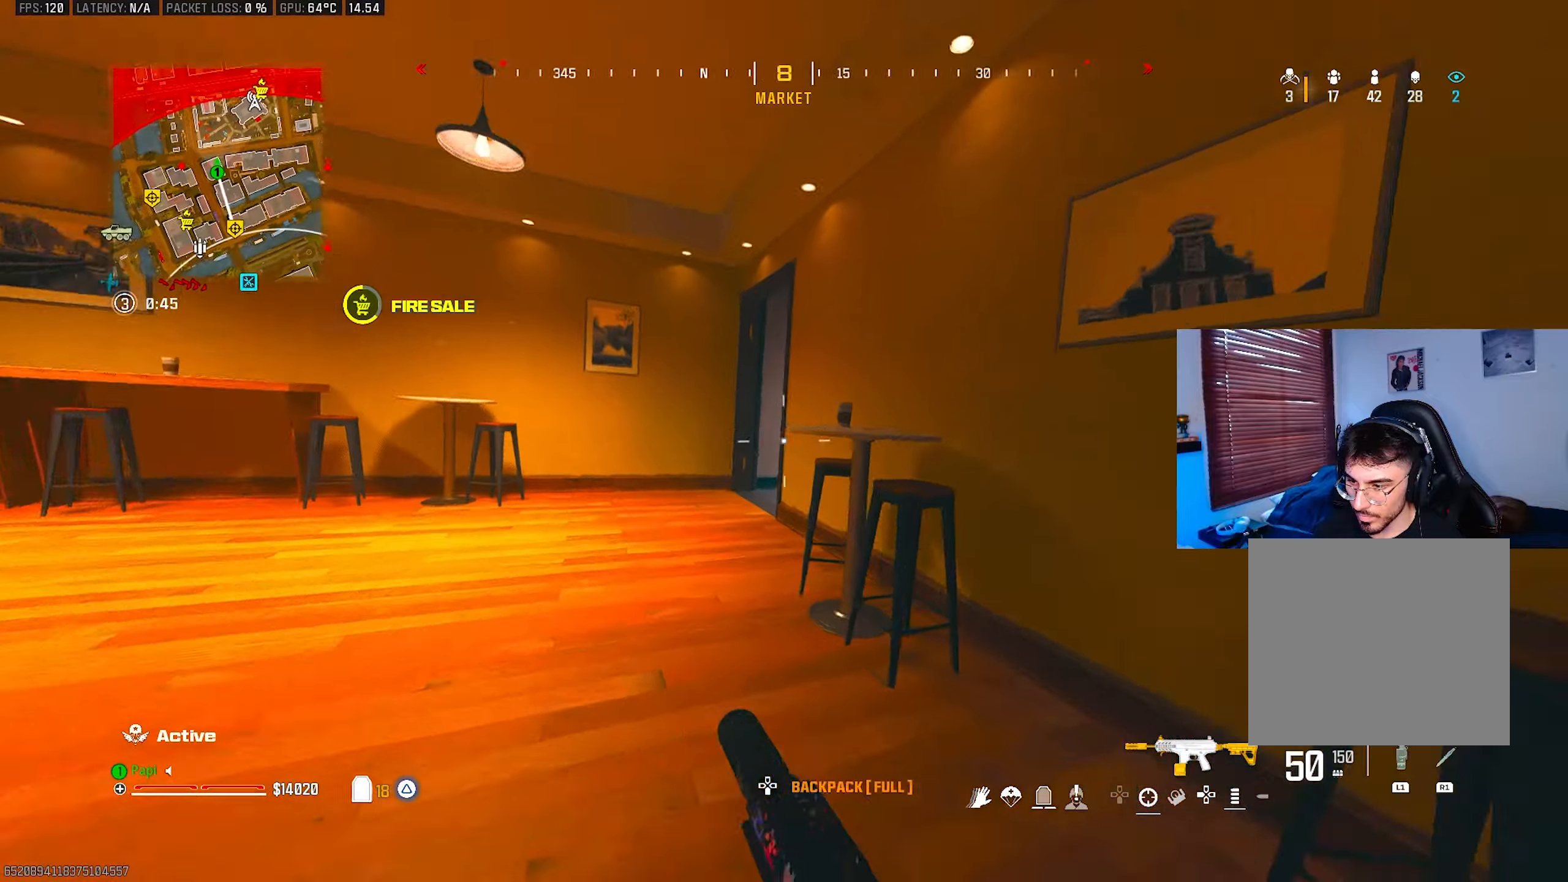
{"buttons": ["R3"], "left_stick": "up", "right_stick": "right", "events": [[416, "R3", "down"]]}
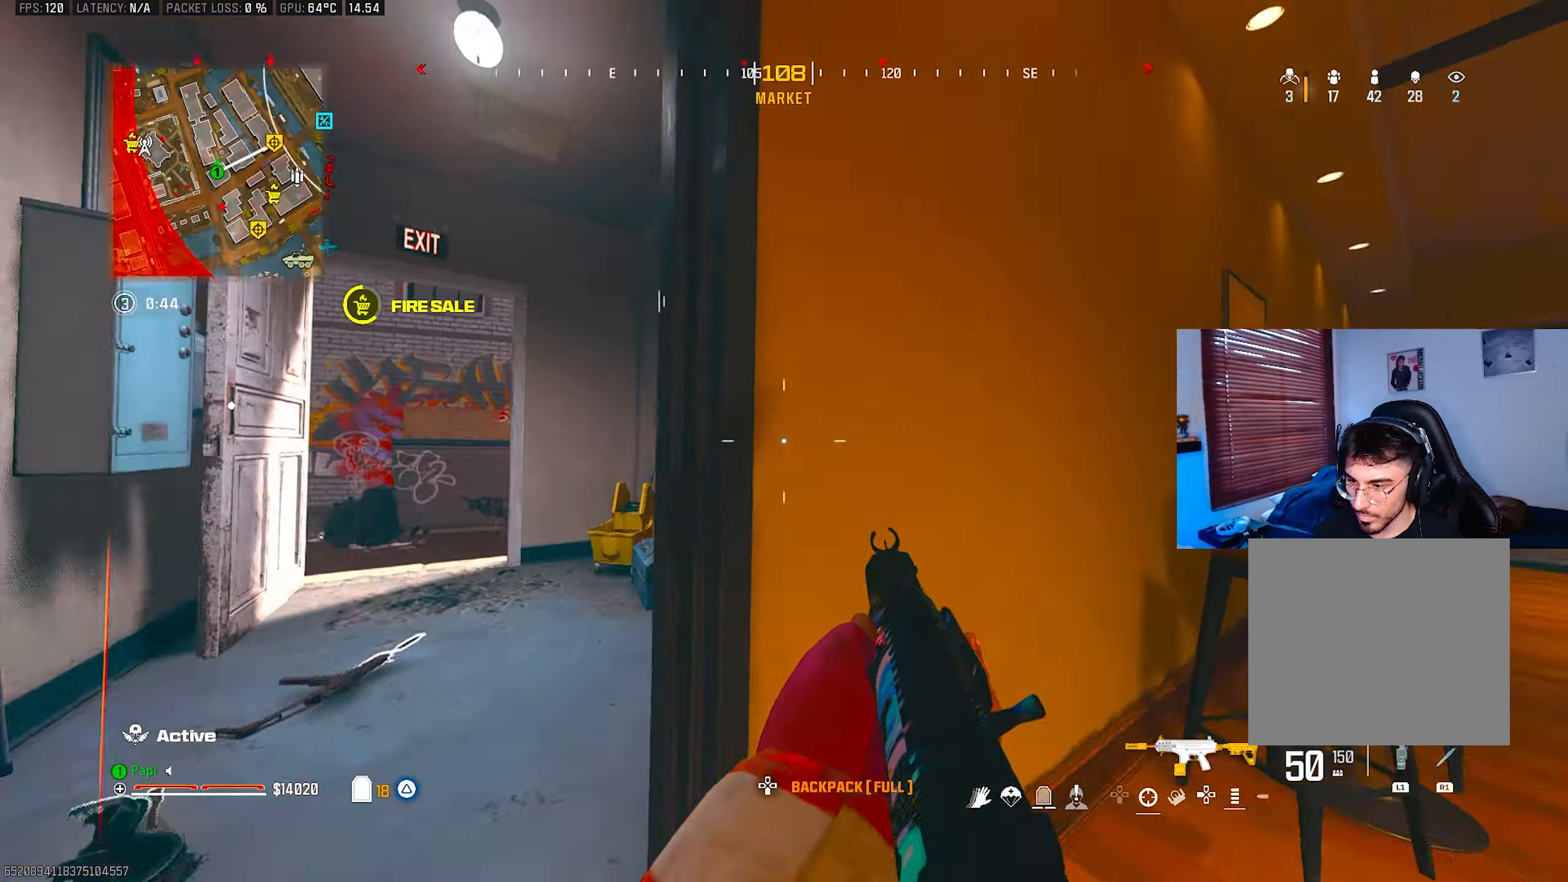
{"buttons": [], "left_stick": "up", "right_stick": "center", "events": [[16, "R3", "up"], [50, "right_stick", "up-right"], [250, "right_stick", "right"], [383, "right_stick", "center"]]}
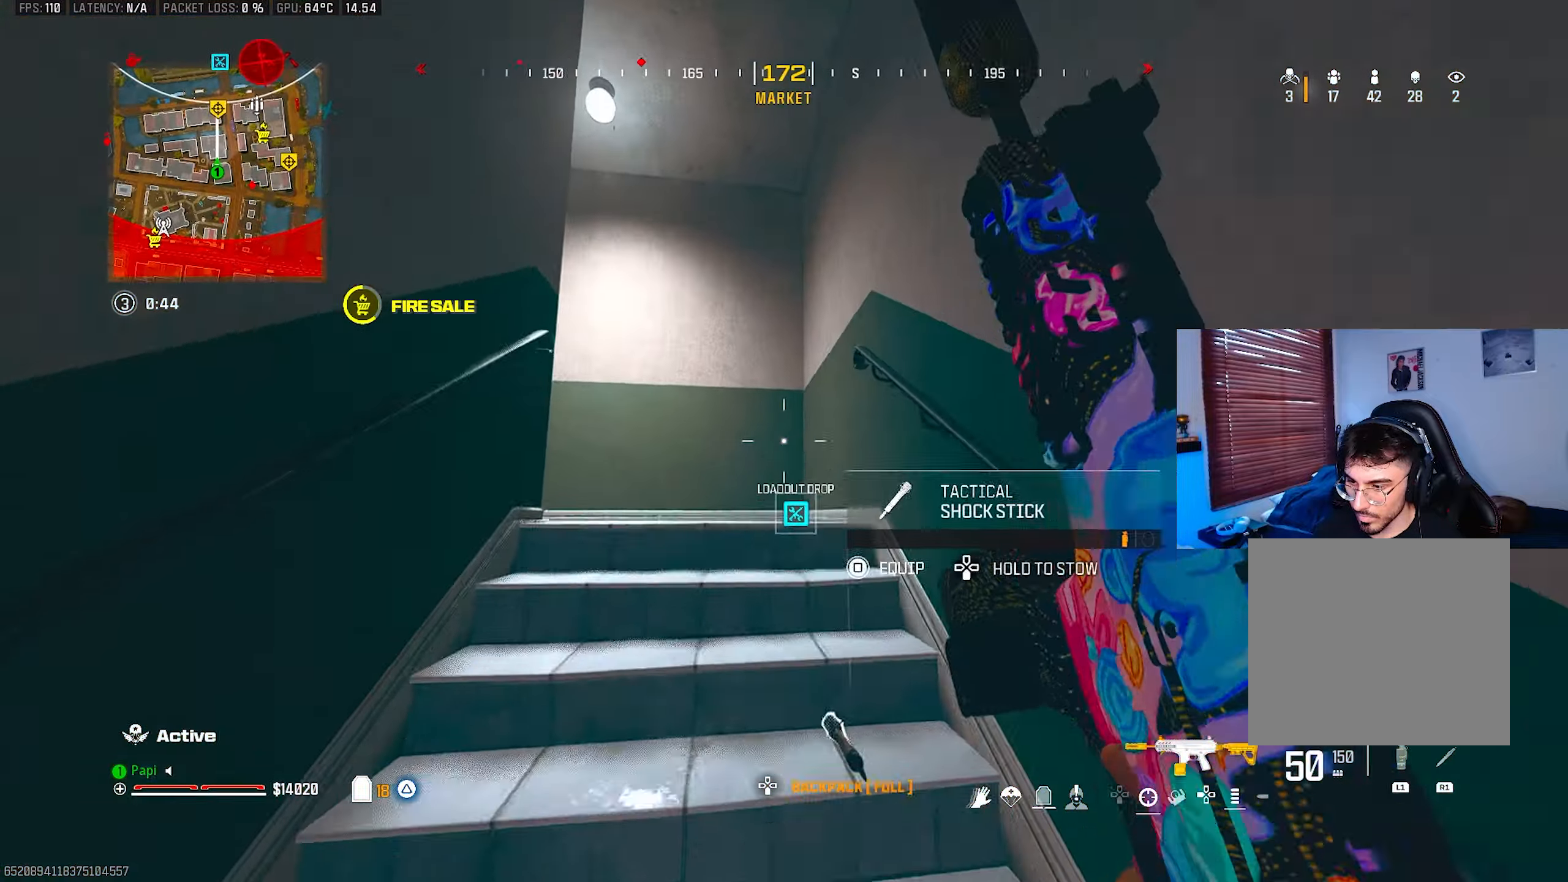
{"buttons": [], "left_stick": "up", "right_stick": "up-left", "events": [[33, "right_stick", "down-left"], [66, "CIRCLE", "down"], [150, "CIRCLE", "up"], [216, "right_stick", "left"], [316, "R3", "down"], [416, "R3", "up"], [500, "right_stick", "up-left"]]}
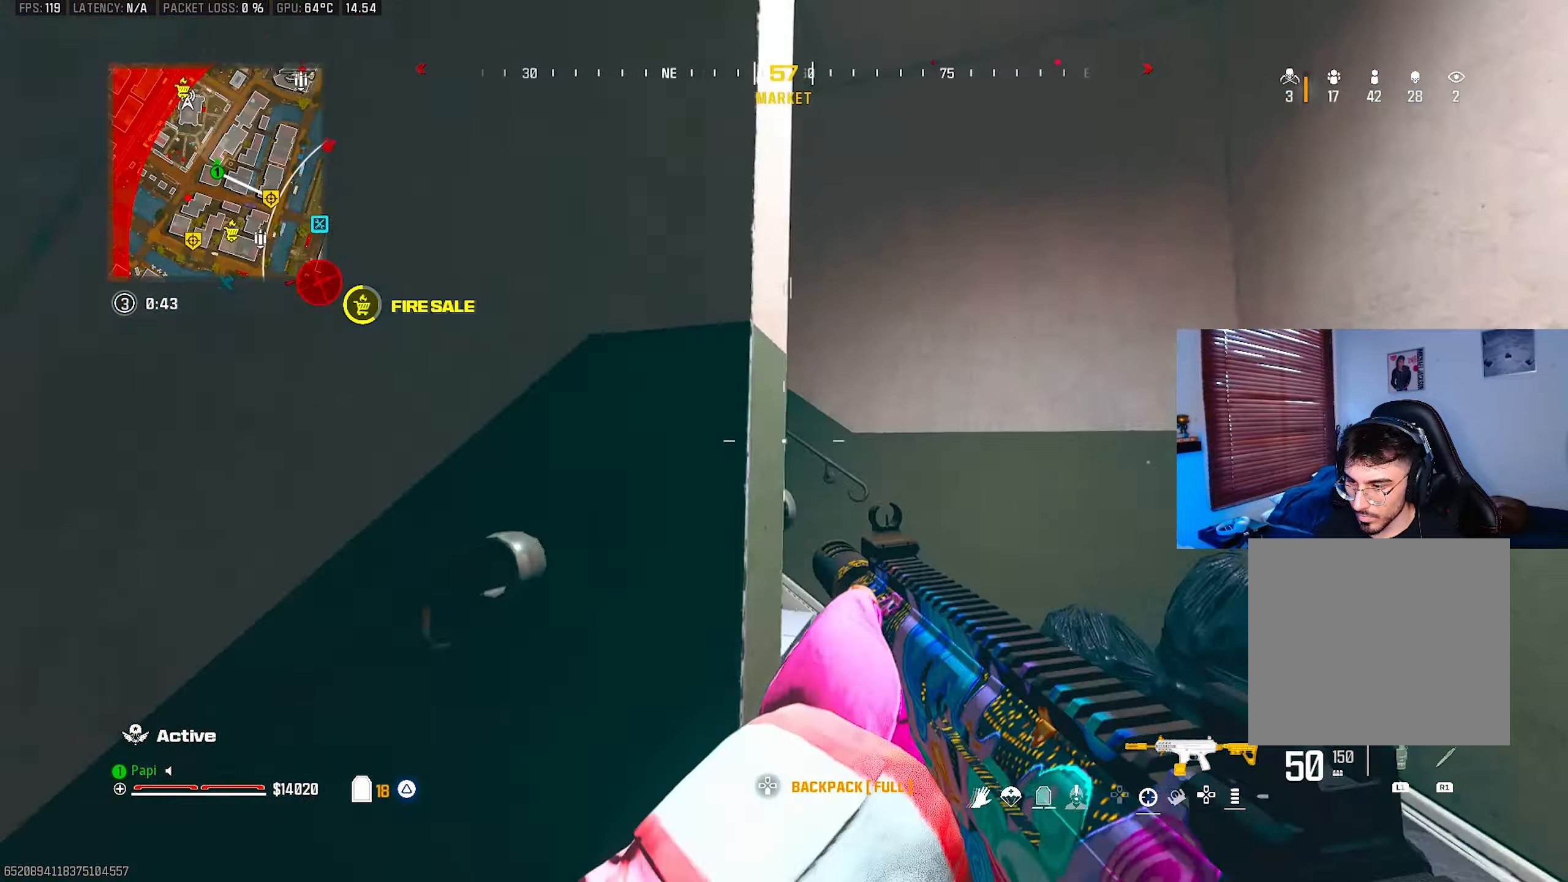
{"buttons": [], "left_stick": "up", "right_stick": "down-left", "events": [[250, "right_stick", "left"], [483, "right_stick", "down-left"]]}
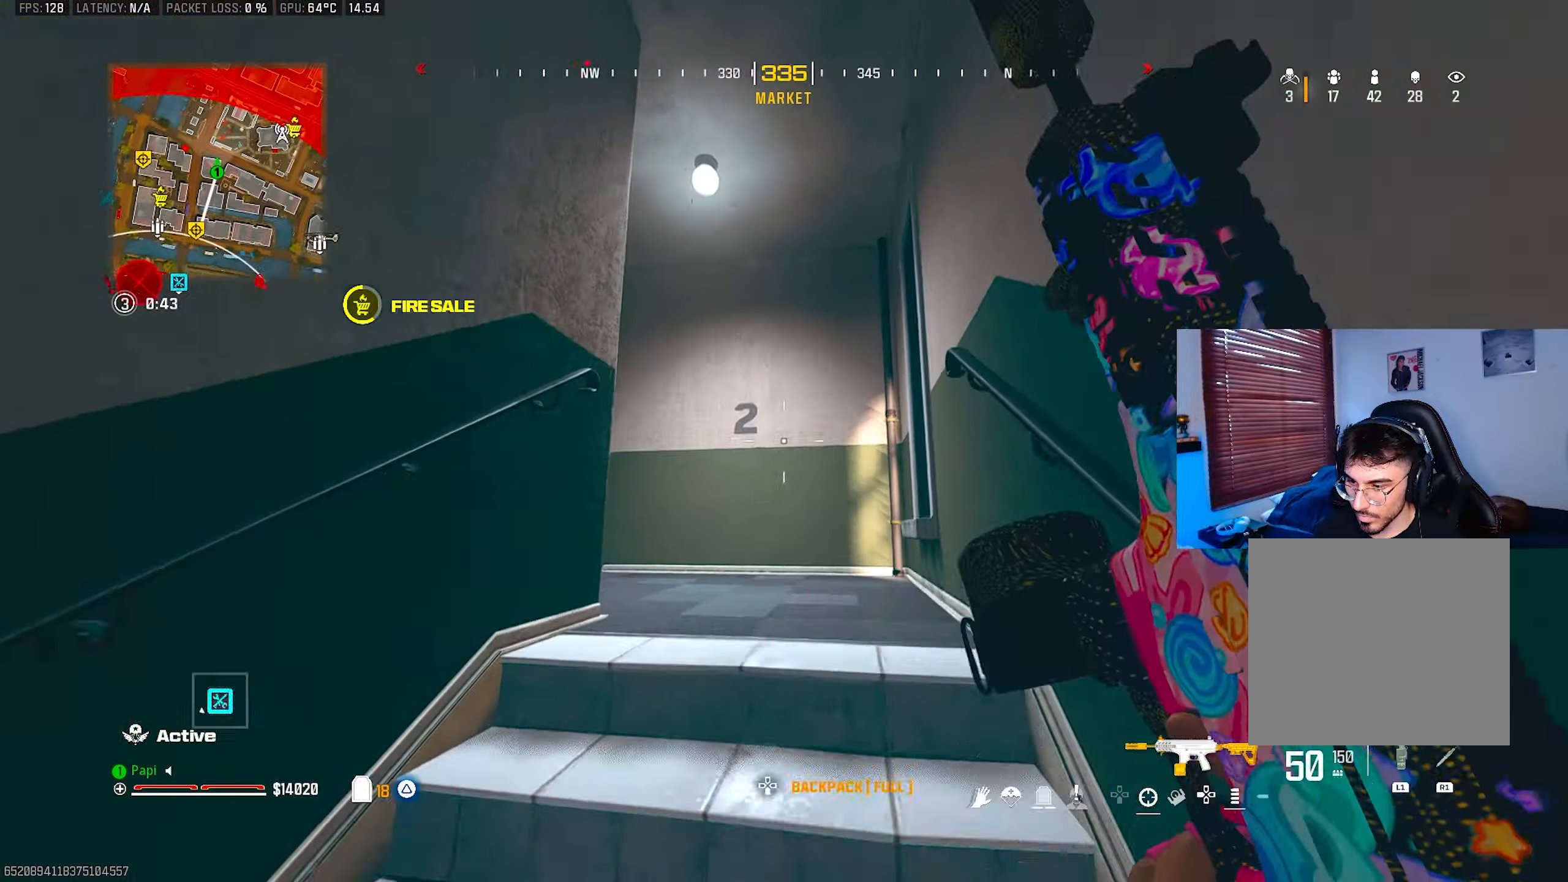
{"buttons": [], "left_stick": "up", "right_stick": "up-left", "events": [[16, "CIRCLE", "down"], [100, "CIRCLE", "up"], [216, "right_stick", "left"], [250, "R3", "down"], [333, "R3", "up"], [500, "right_stick", "up-left"]]}
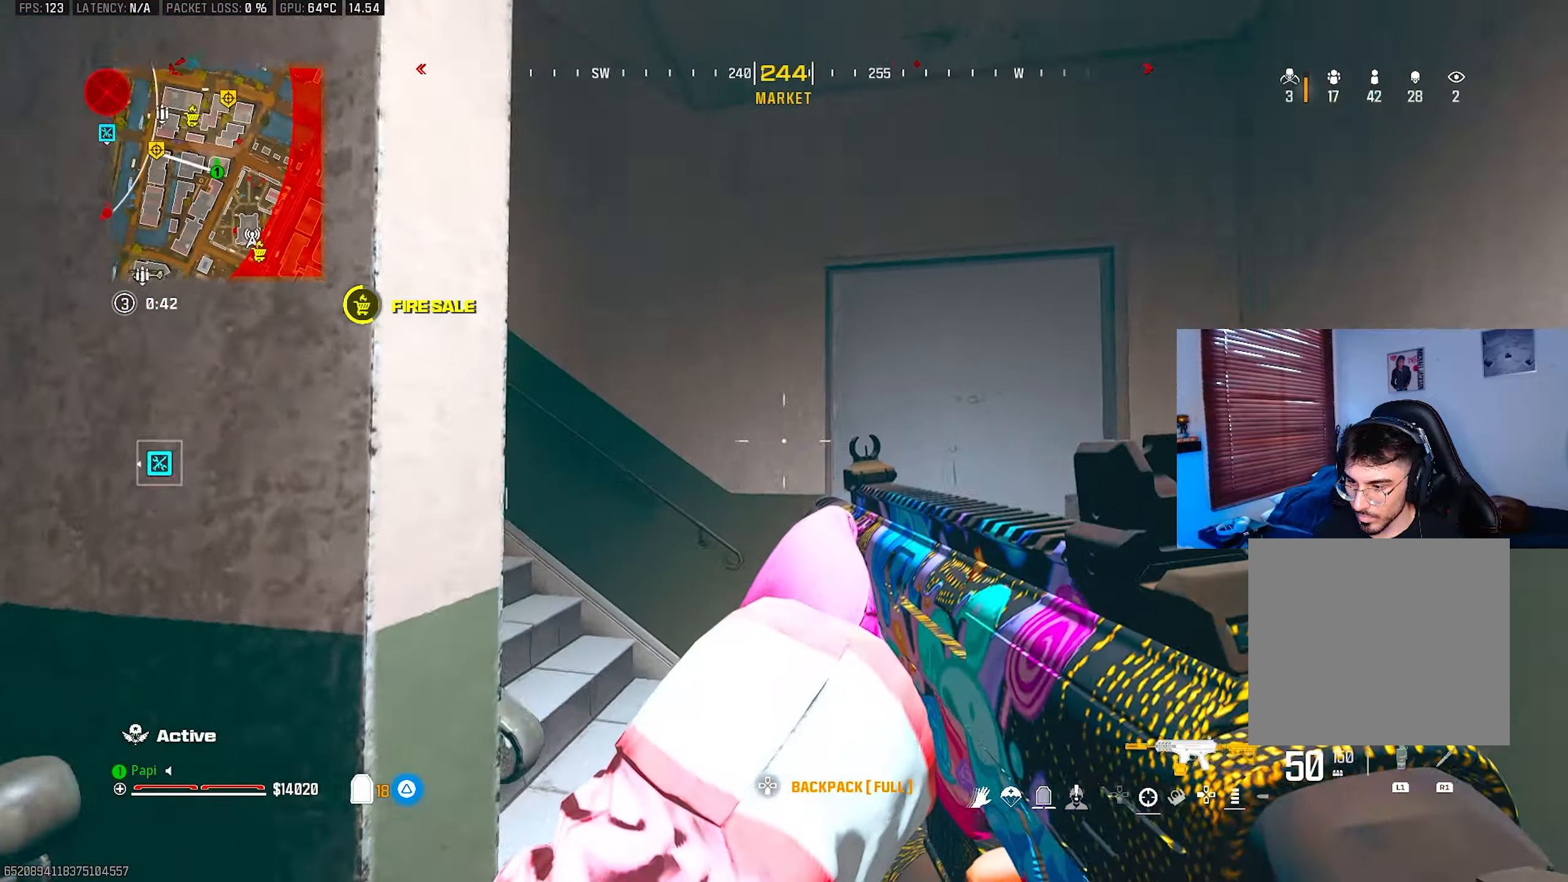
{"buttons": [], "left_stick": "up", "right_stick": "center", "events": [[300, "right_stick", "left"], [433, "right_stick", "center"]]}
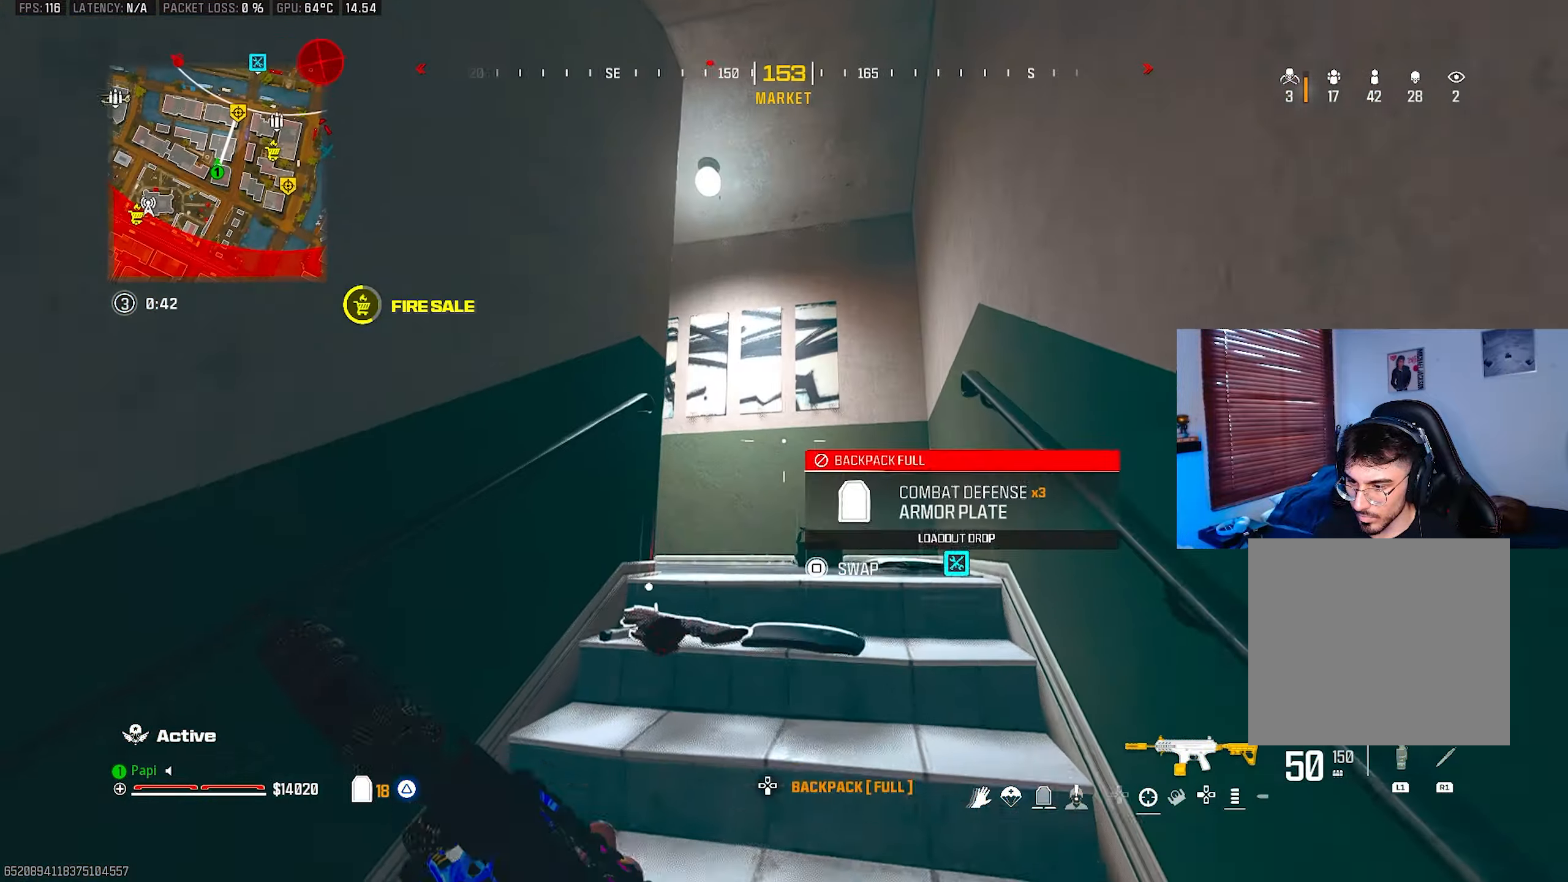
{"buttons": [], "left_stick": "up-right", "right_stick": "left", "events": [[16, "right_stick", "down-left"], [183, "CIRCLE", "down"], [233, "right_stick", "center"], [266, "CIRCLE", "up"], [300, "right_stick", "left"], [416, "R3", "down"], [416, "left_stick", "up-right"], [500, "R3", "up"]]}
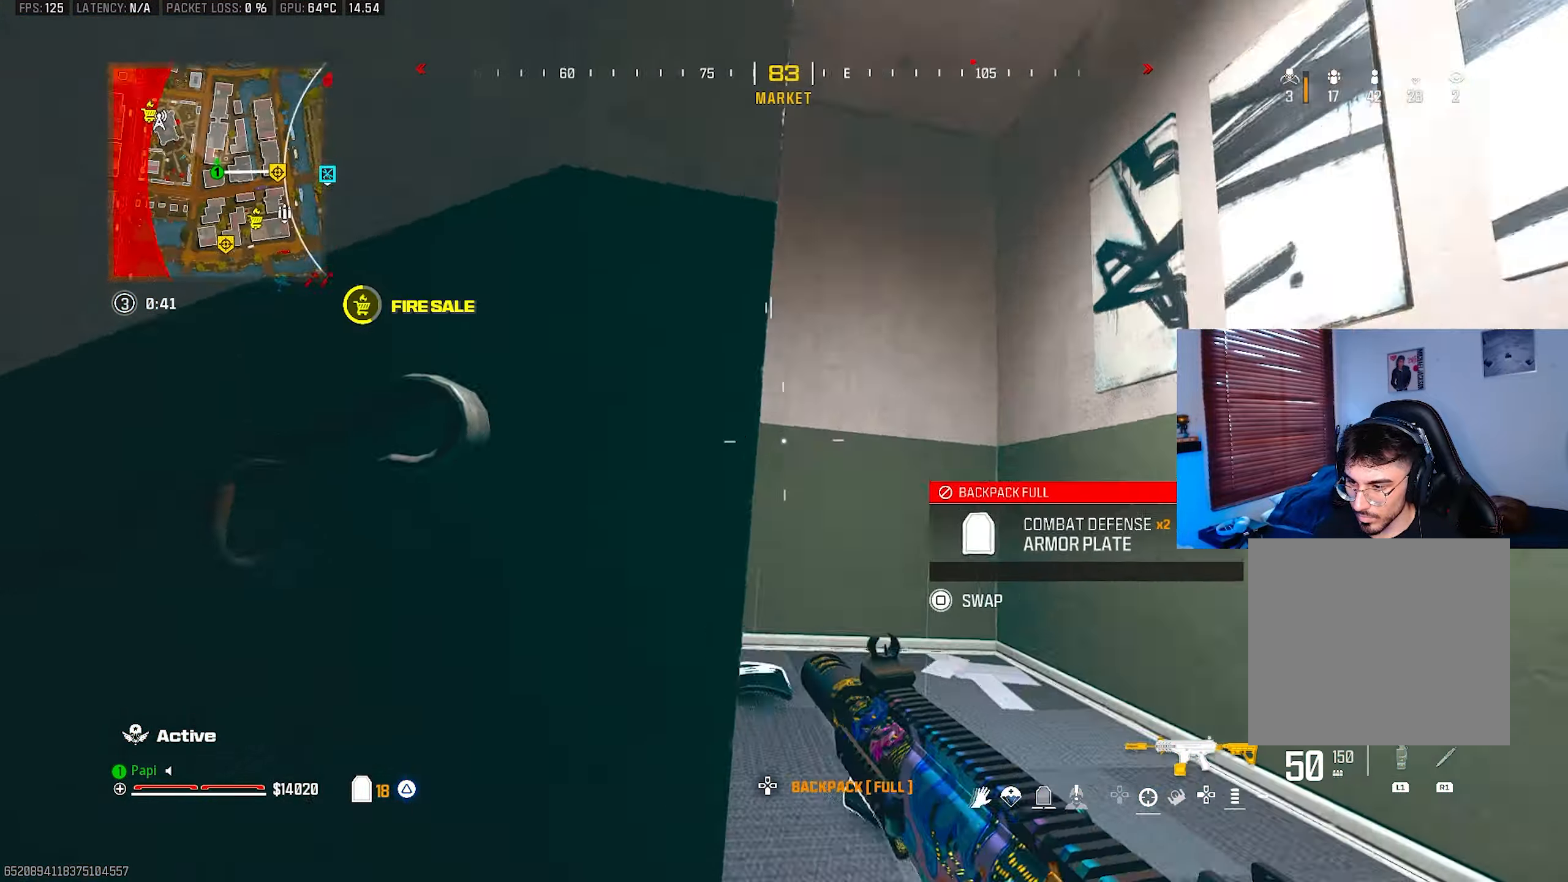
{"buttons": [], "left_stick": "up", "right_stick": "up-left", "events": [[333, "right_stick", "up-left"], [400, "left_stick", "up"]]}
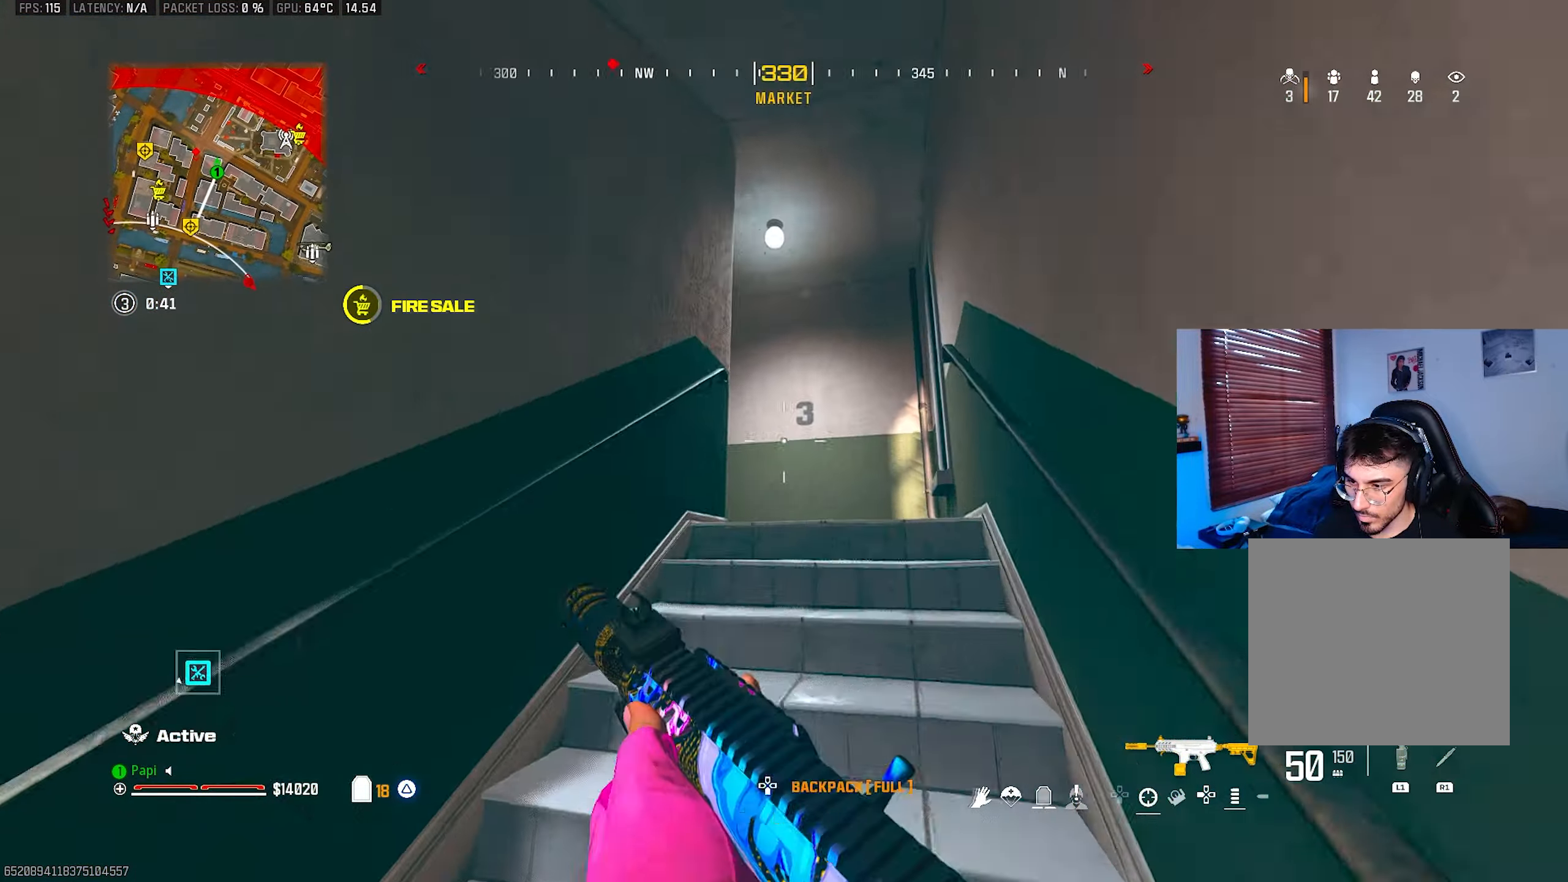
{"buttons": [], "left_stick": "up-right", "right_stick": "down-left", "events": [[33, "right_stick", "center"], [183, "left_stick", "up-right"], [283, "right_stick", "down-left"], [333, "CIRCLE", "down"], [450, "CIRCLE", "up"]]}
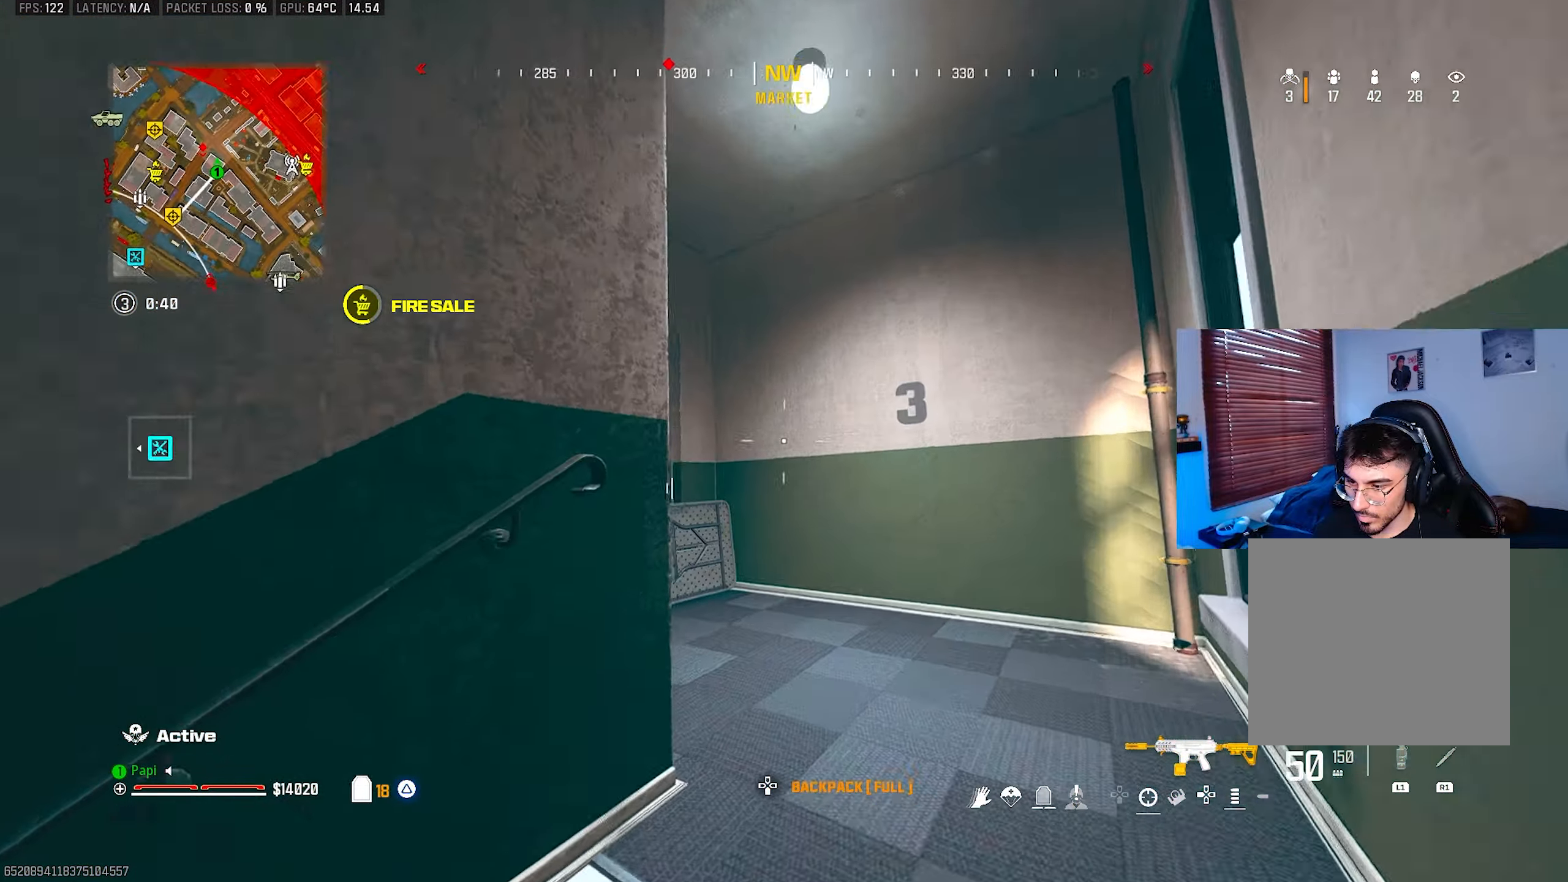
{"buttons": [], "left_stick": "up-right", "right_stick": "left", "events": [[33, "right_stick", "left"], [266, "R3", "down"], [366, "R3", "up"]]}
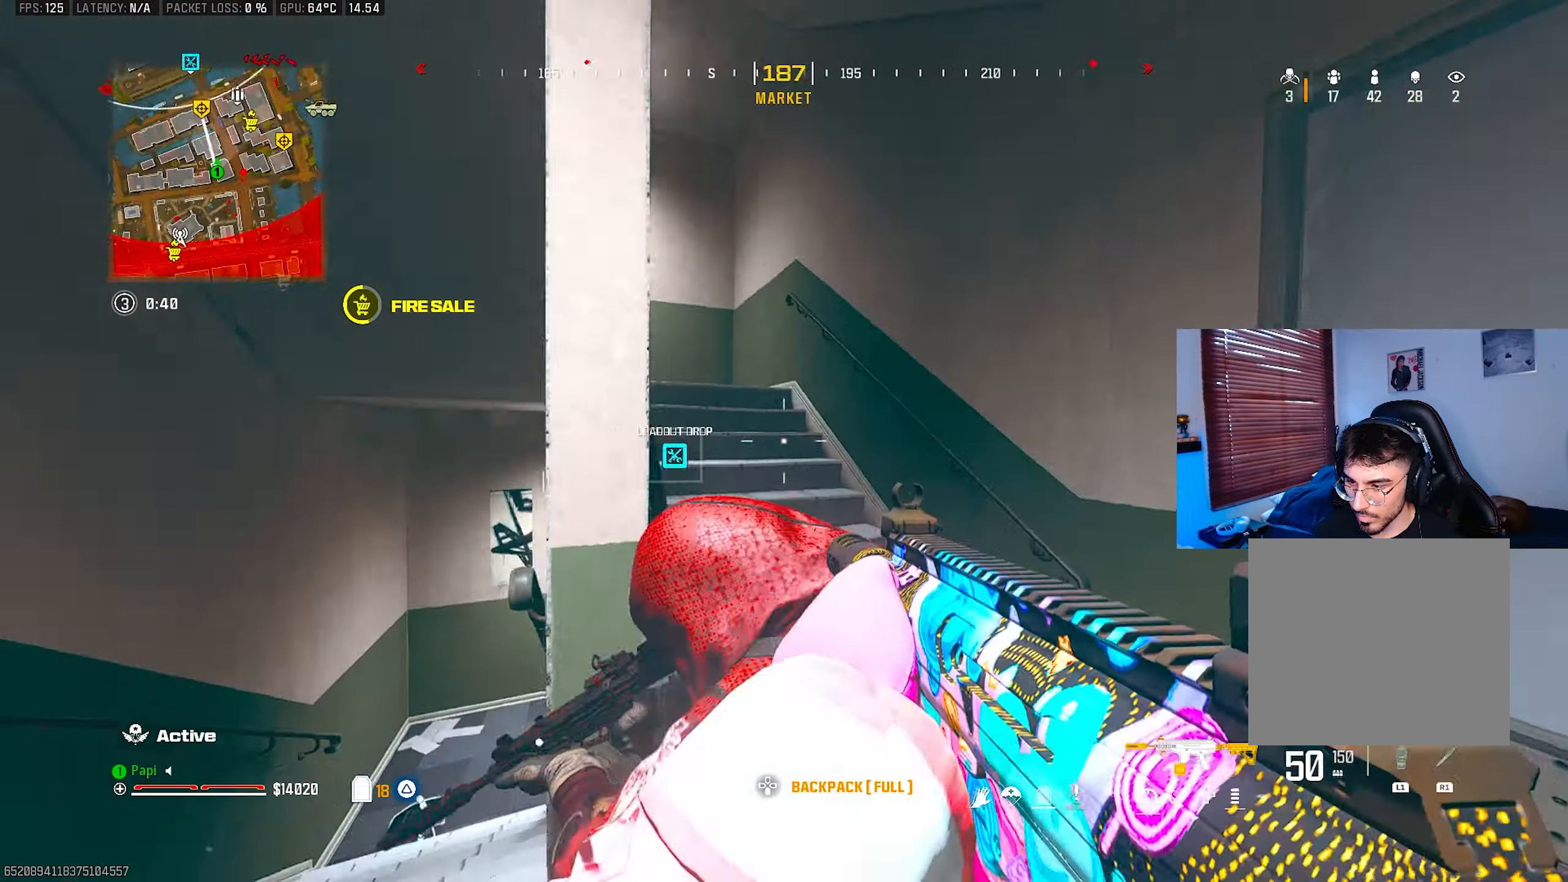
{"buttons": ["R2"], "left_stick": "left", "right_stick": "down-right", "events": [[66, "right_stick", "down-left"], [83, "R2", "down"], [83, "left_stick", "down-right"], [233, "left_stick", "left"], [300, "right_stick", "down-right"]]}
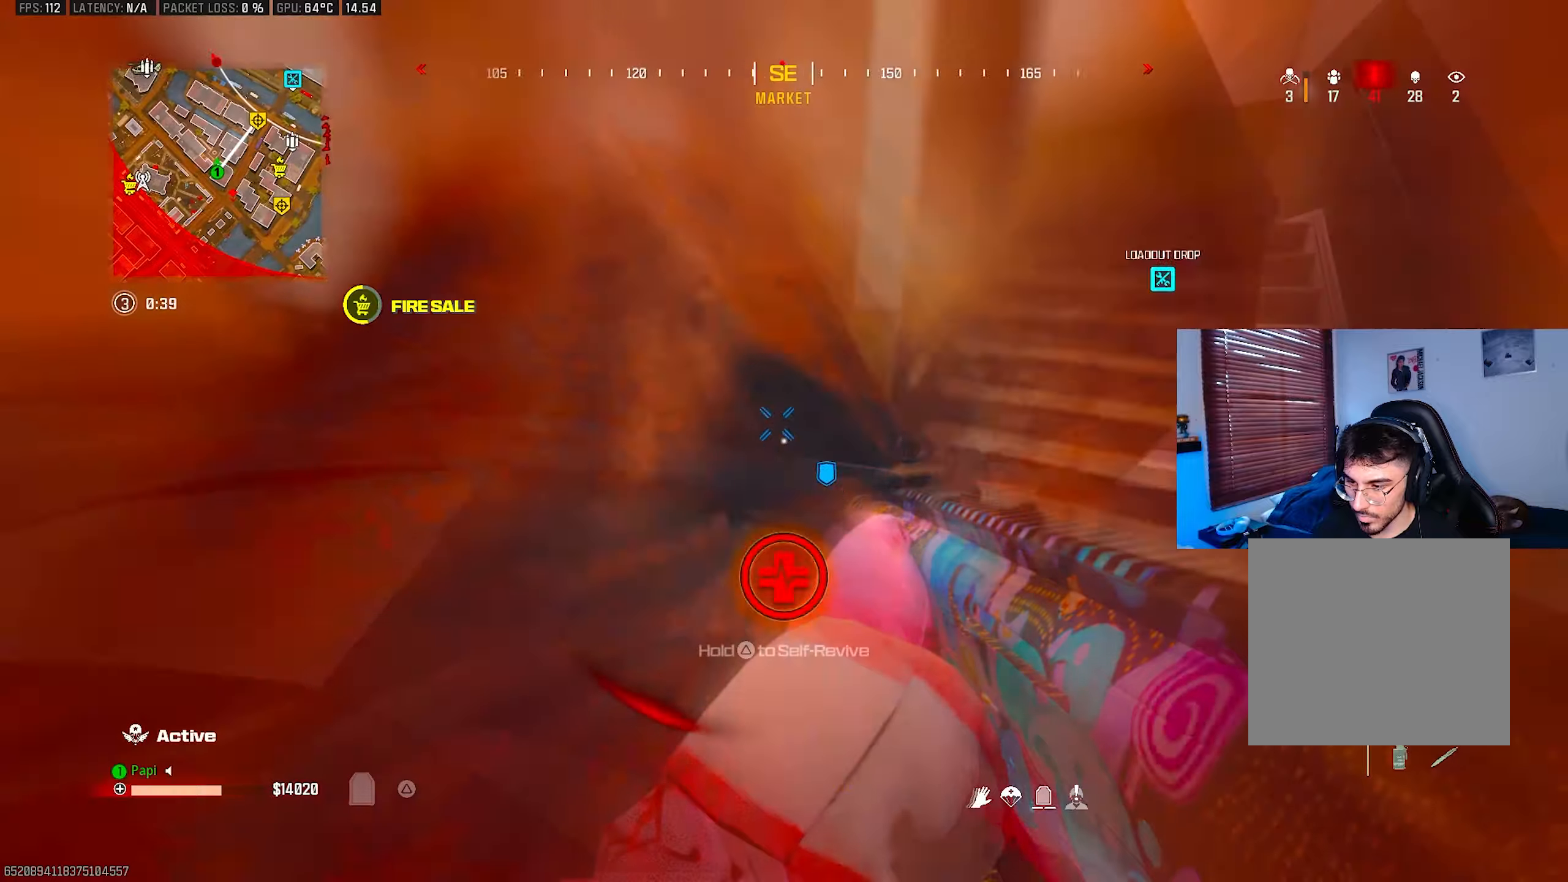
{"buttons": [], "left_stick": "down", "right_stick": "up", "events": [[83, "right_stick", "down-left"], [100, "left_stick", "center"], [183, "left_stick", "down-right"], [200, "right_stick", "left"], [333, "R2", "up"], [383, "right_stick", "up"], [450, "left_stick", "down"]]}
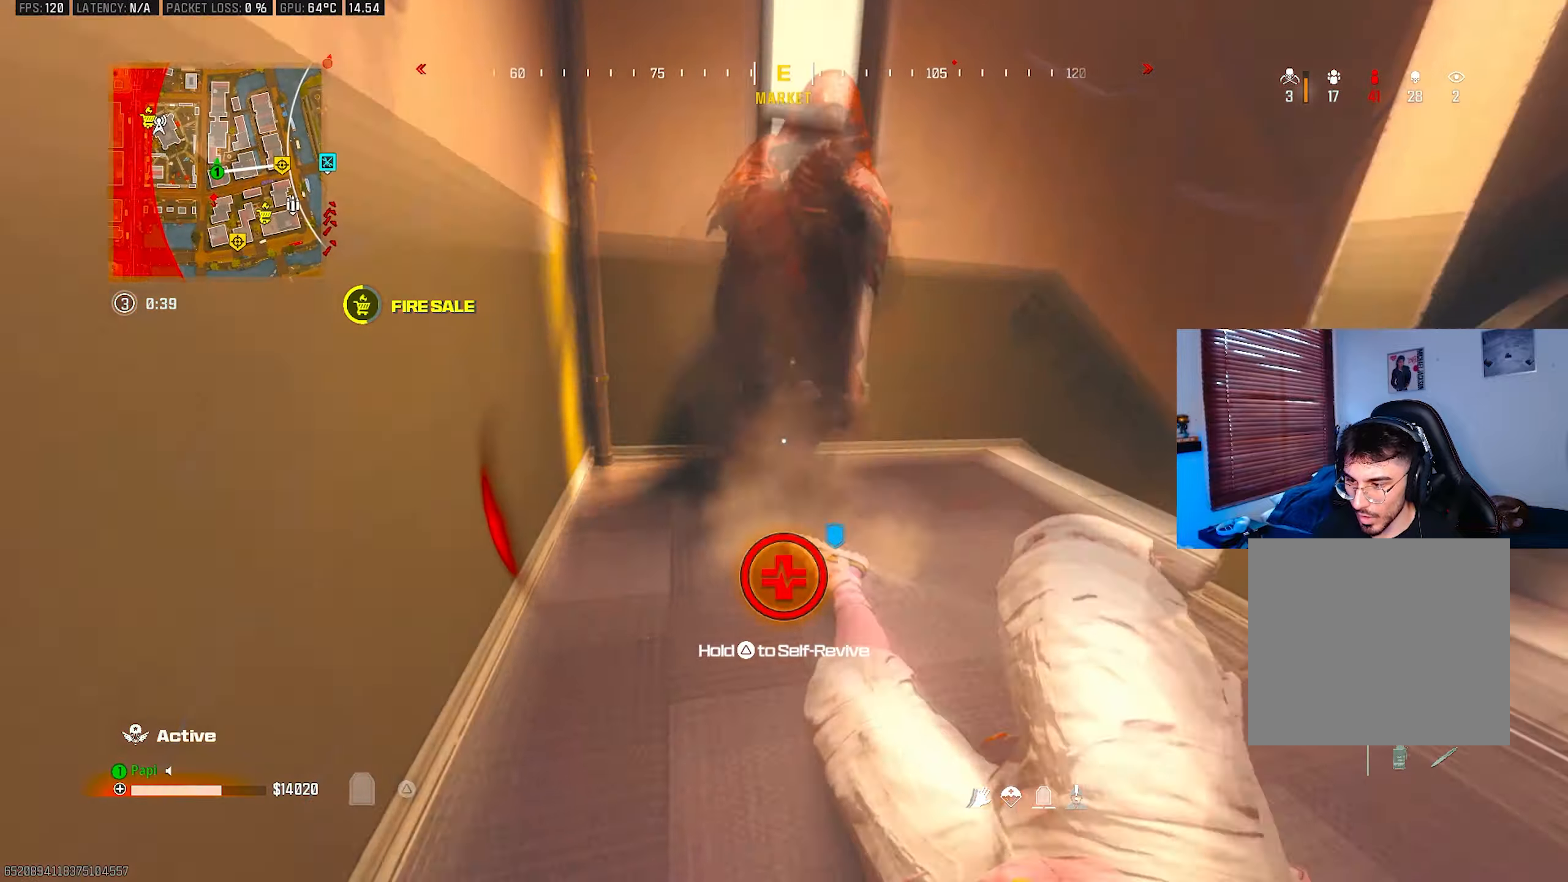
{"buttons": [], "left_stick": "center", "right_stick": "center", "events": [[200, "left_stick", "center"], [216, "right_stick", "center"]]}
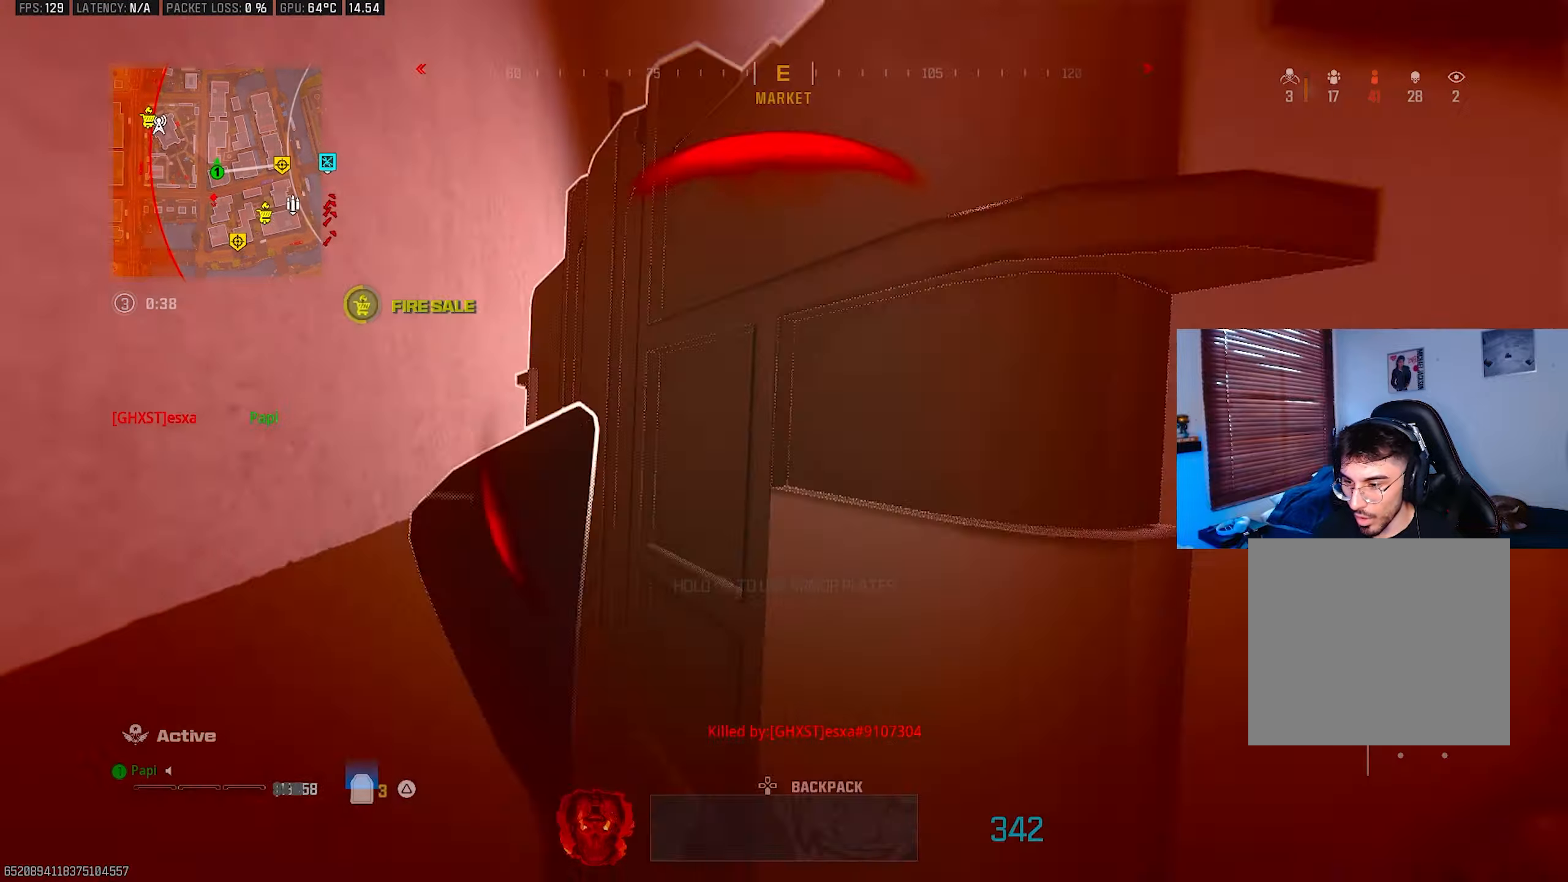
{"buttons": [], "left_stick": "center", "right_stick": "center", "events": []}
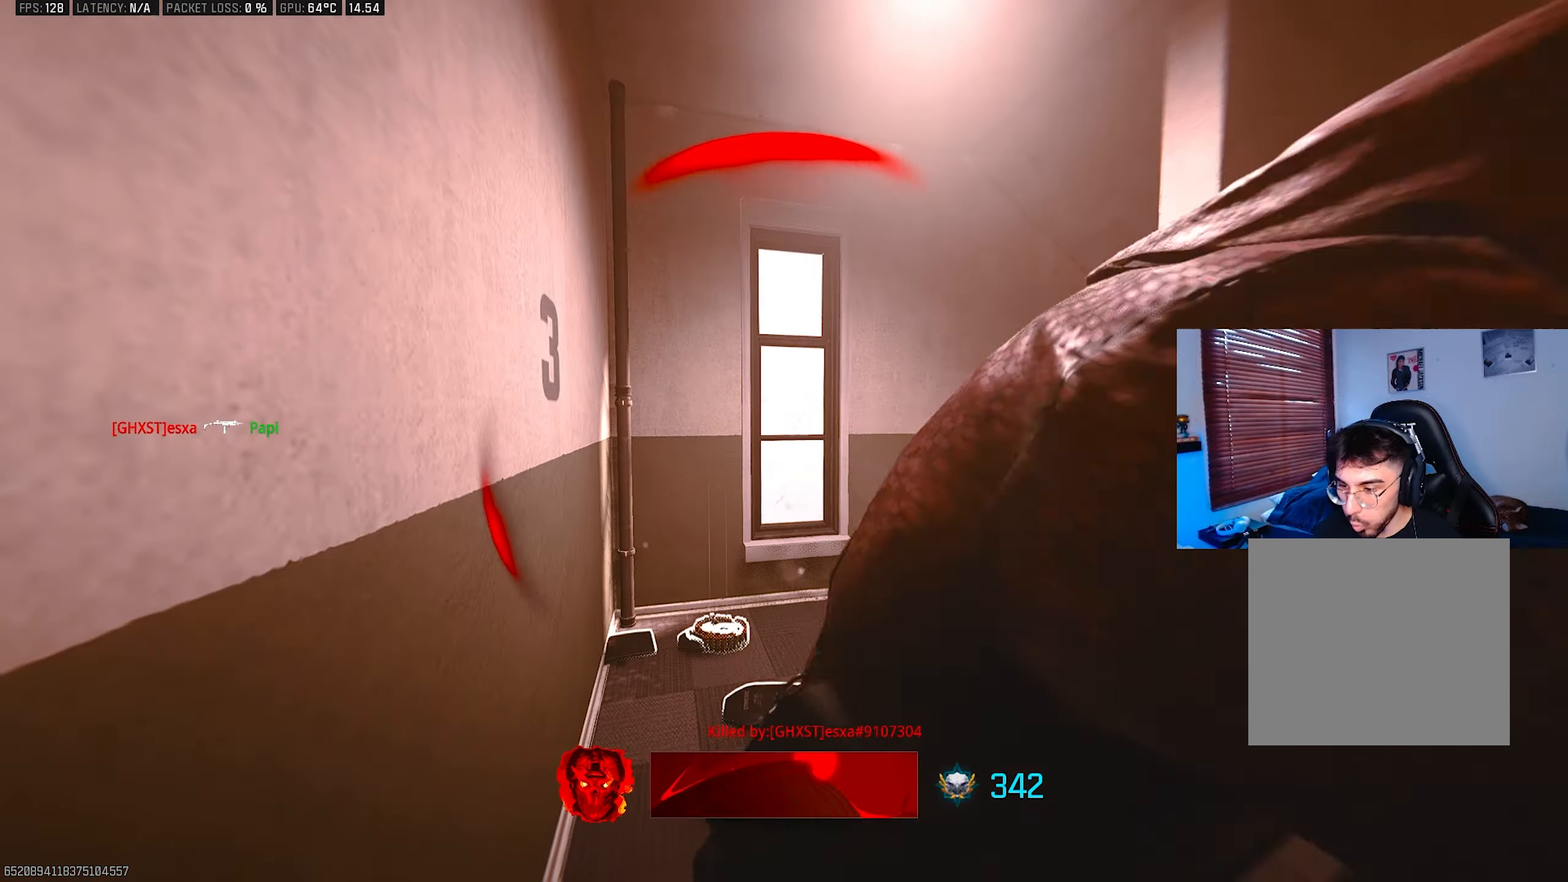
{"buttons": [], "left_stick": "center", "right_stick": "center", "events": []}
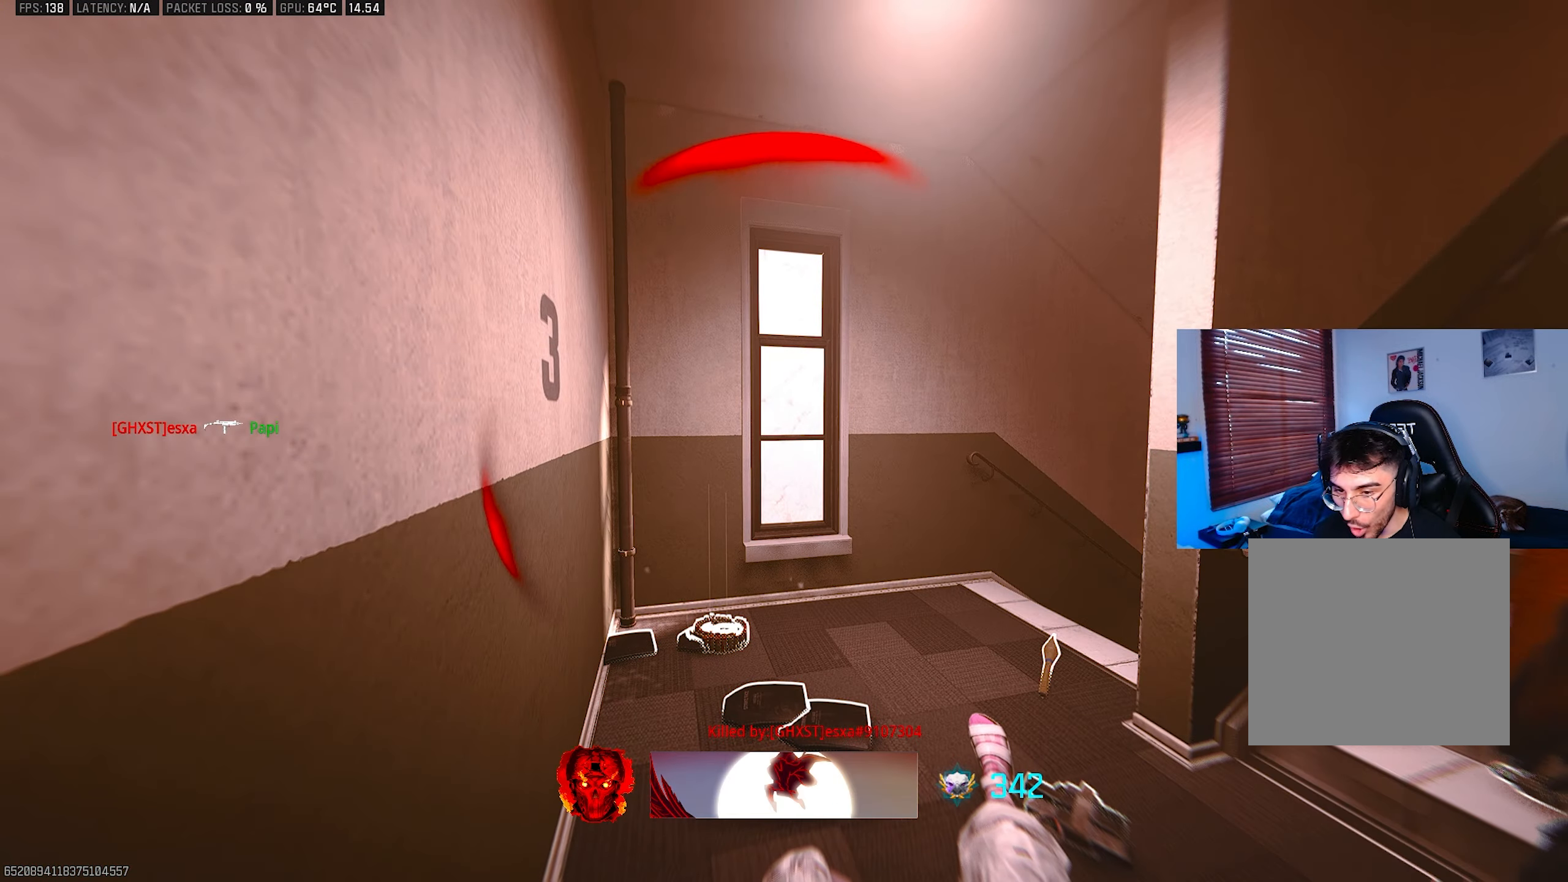
{"buttons": [], "left_stick": "center", "right_stick": "center", "events": []}
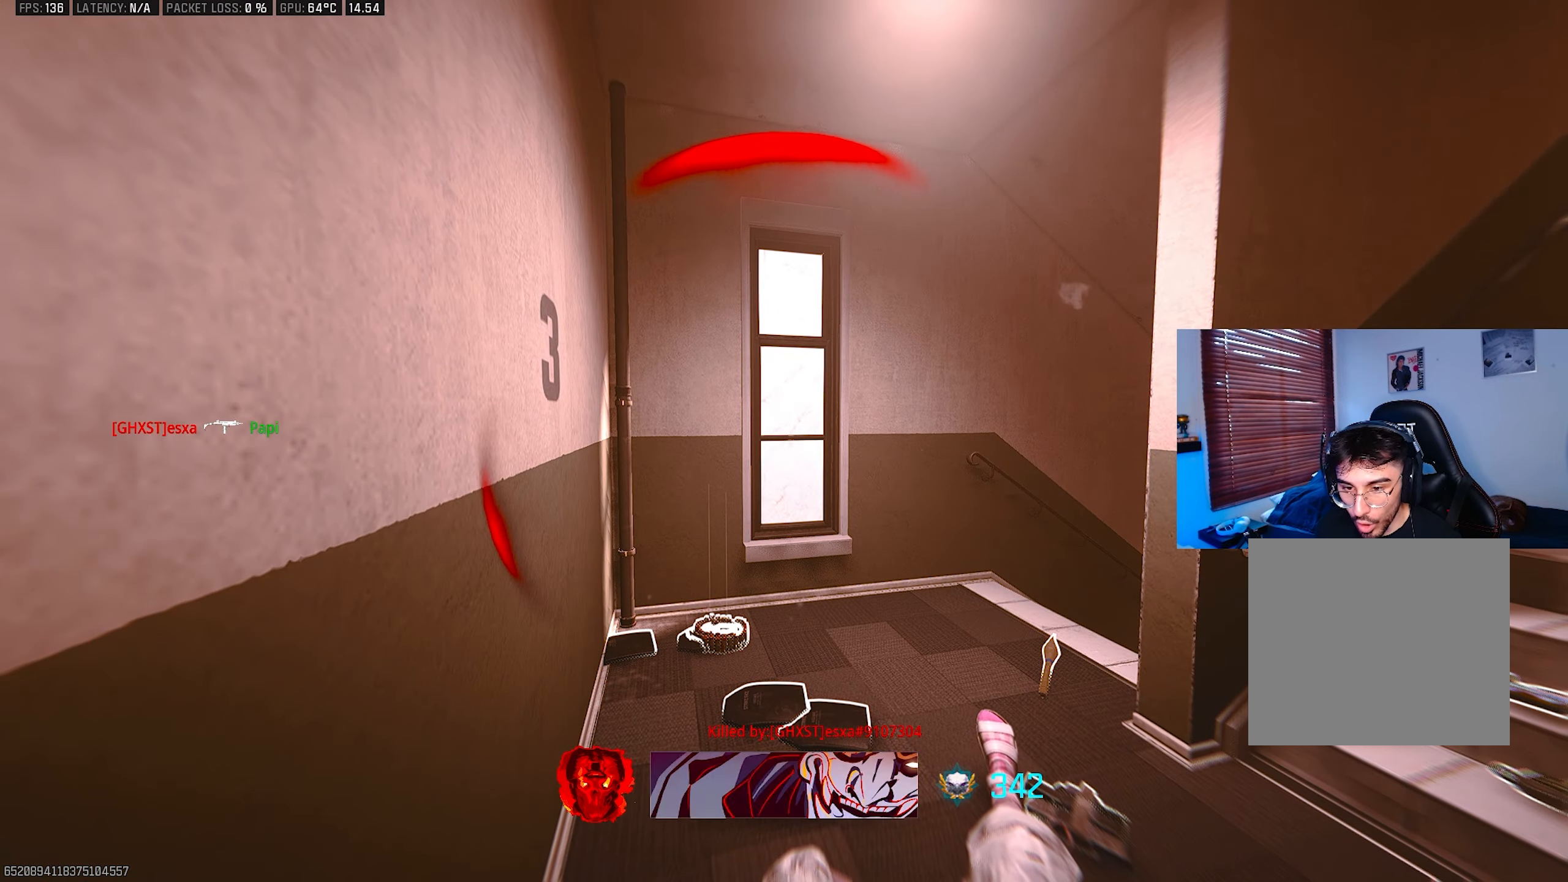
{"buttons": [], "left_stick": "center", "right_stick": "center", "events": []}
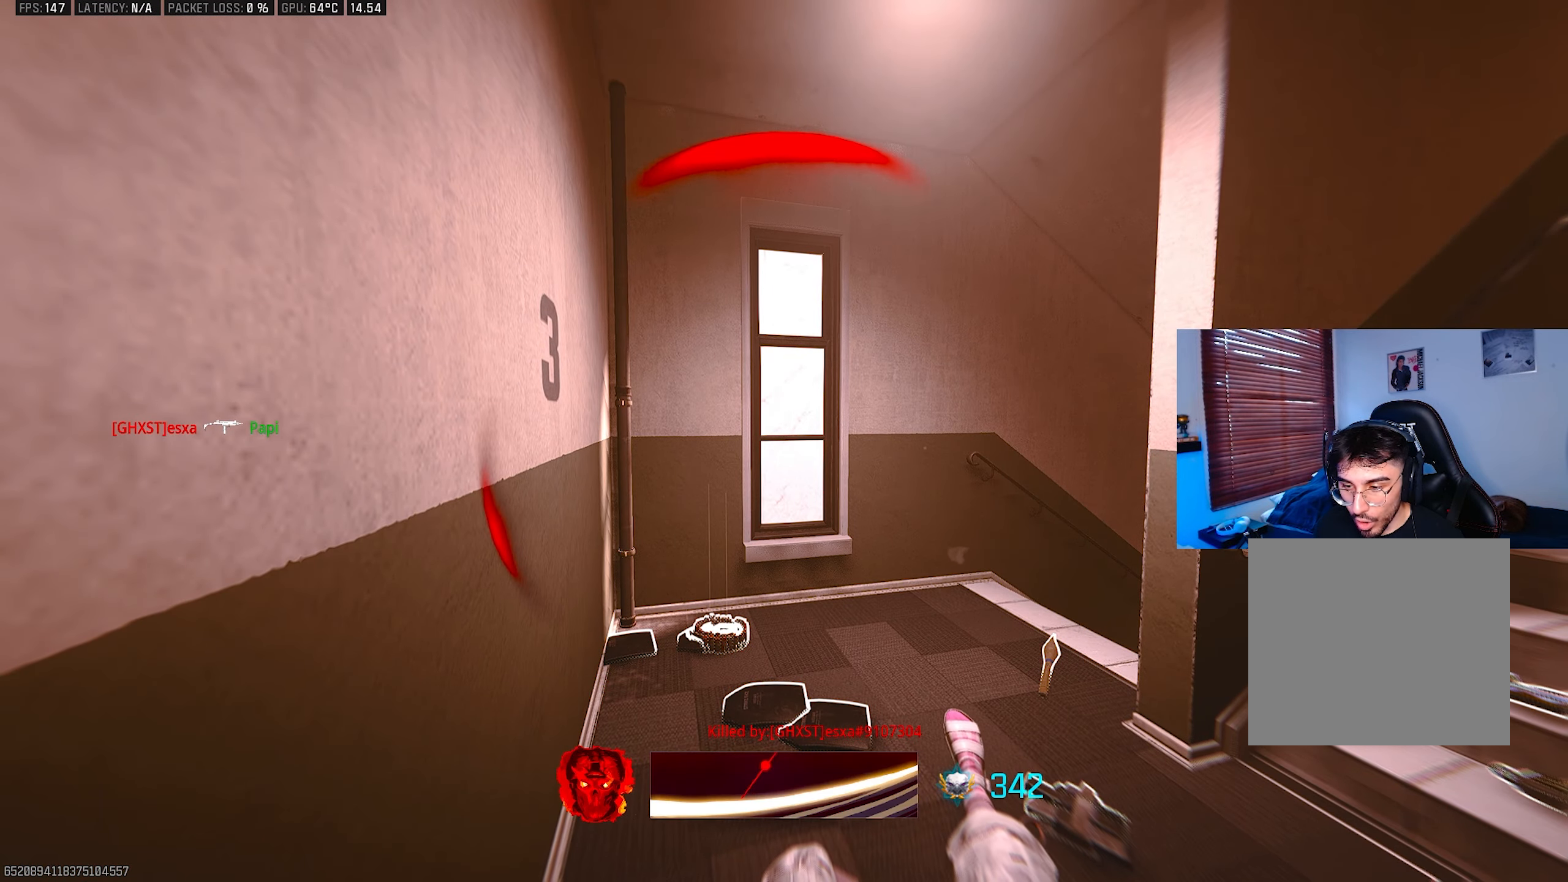
{"buttons": [], "left_stick": "up", "right_stick": "up-left", "events": [[233, "left_stick", "up-left"], [233, "right_stick", "up-left"], [250, "R3", "down"], [366, "R3", "up"], [483, "left_stick", "up"]]}
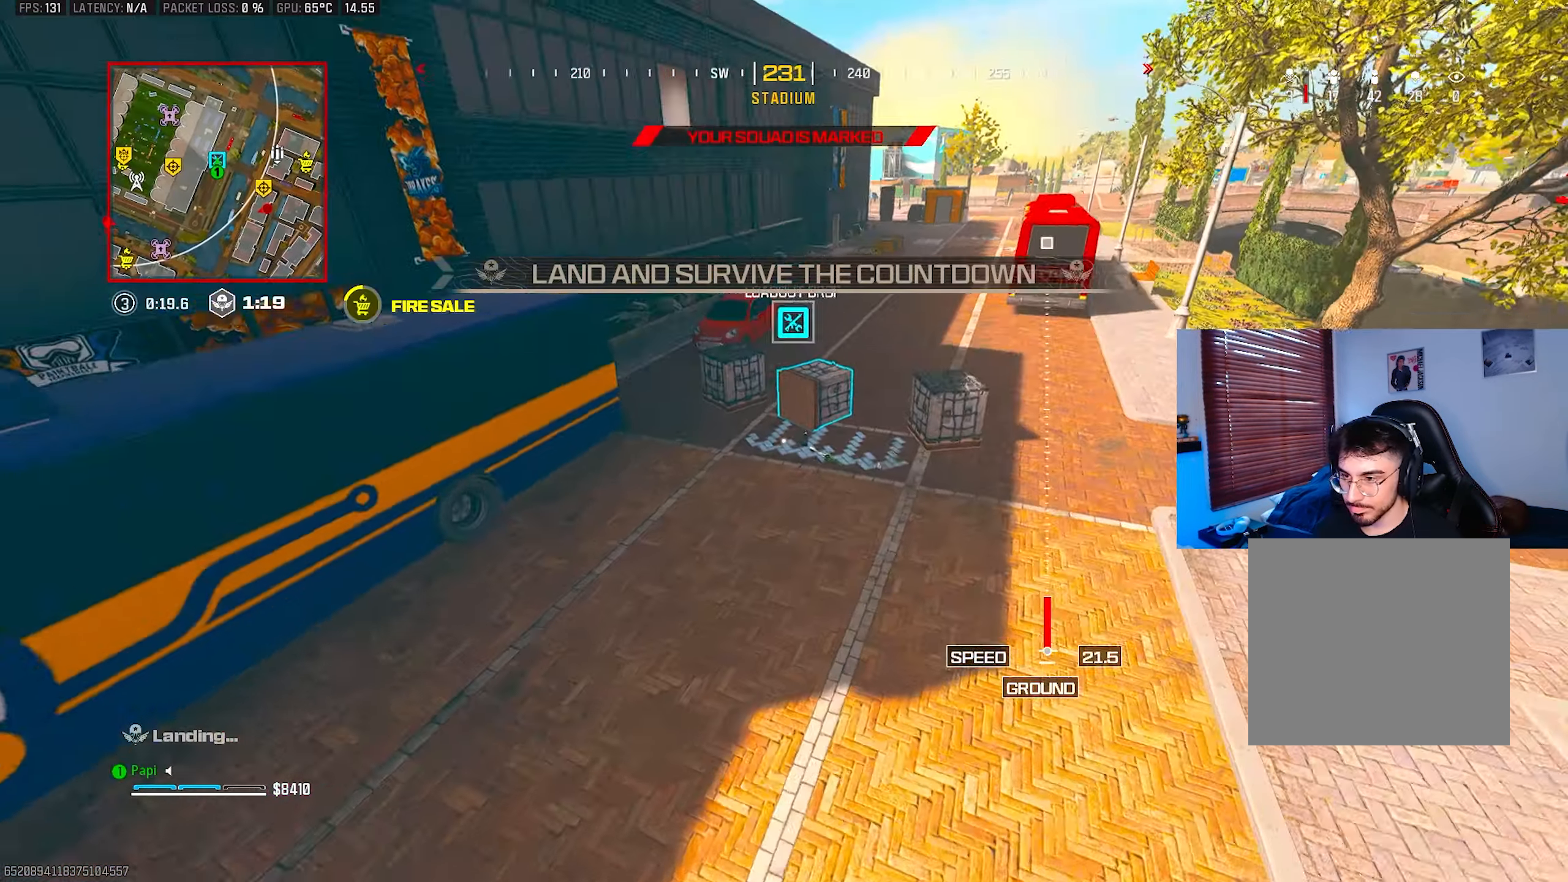
{"buttons": [], "left_stick": "up-left", "right_stick": "up-left", "events": [[116, "left_stick", "up-left"]]}